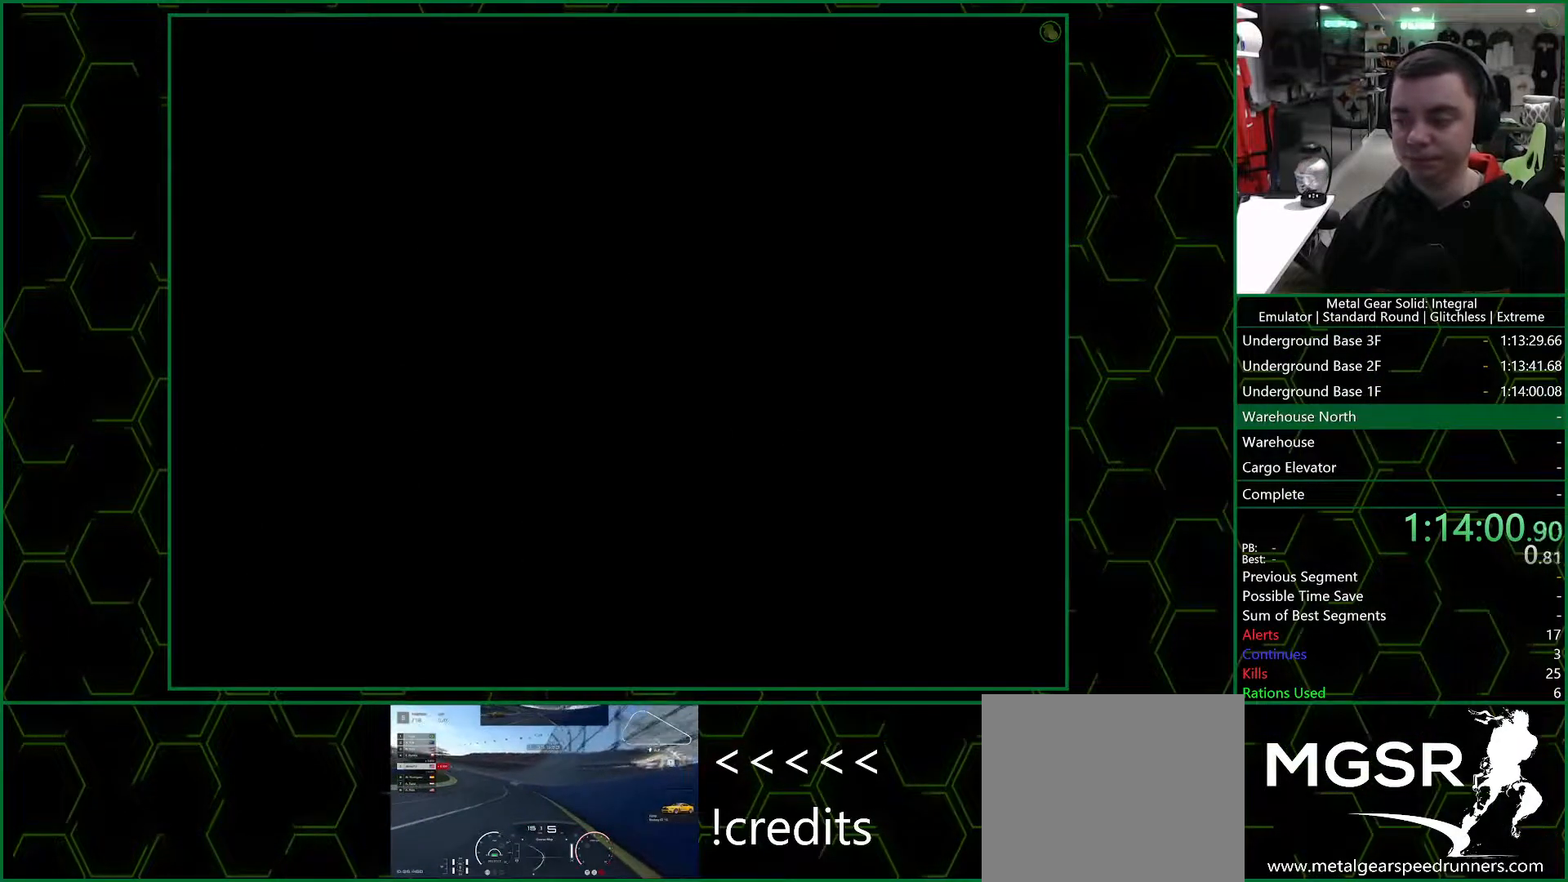
Gameplay with a controller (PlayStation layout); each line is a JSON object with the inputs held at the frame after it. "events" lists button and stick changes between this image and that frame as [ms after this image, input, new state], when the widget could be followed in between.
{"buttons": ["DPAD_RIGHT"], "left_stick": "center", "right_stick": "center", "events": []}
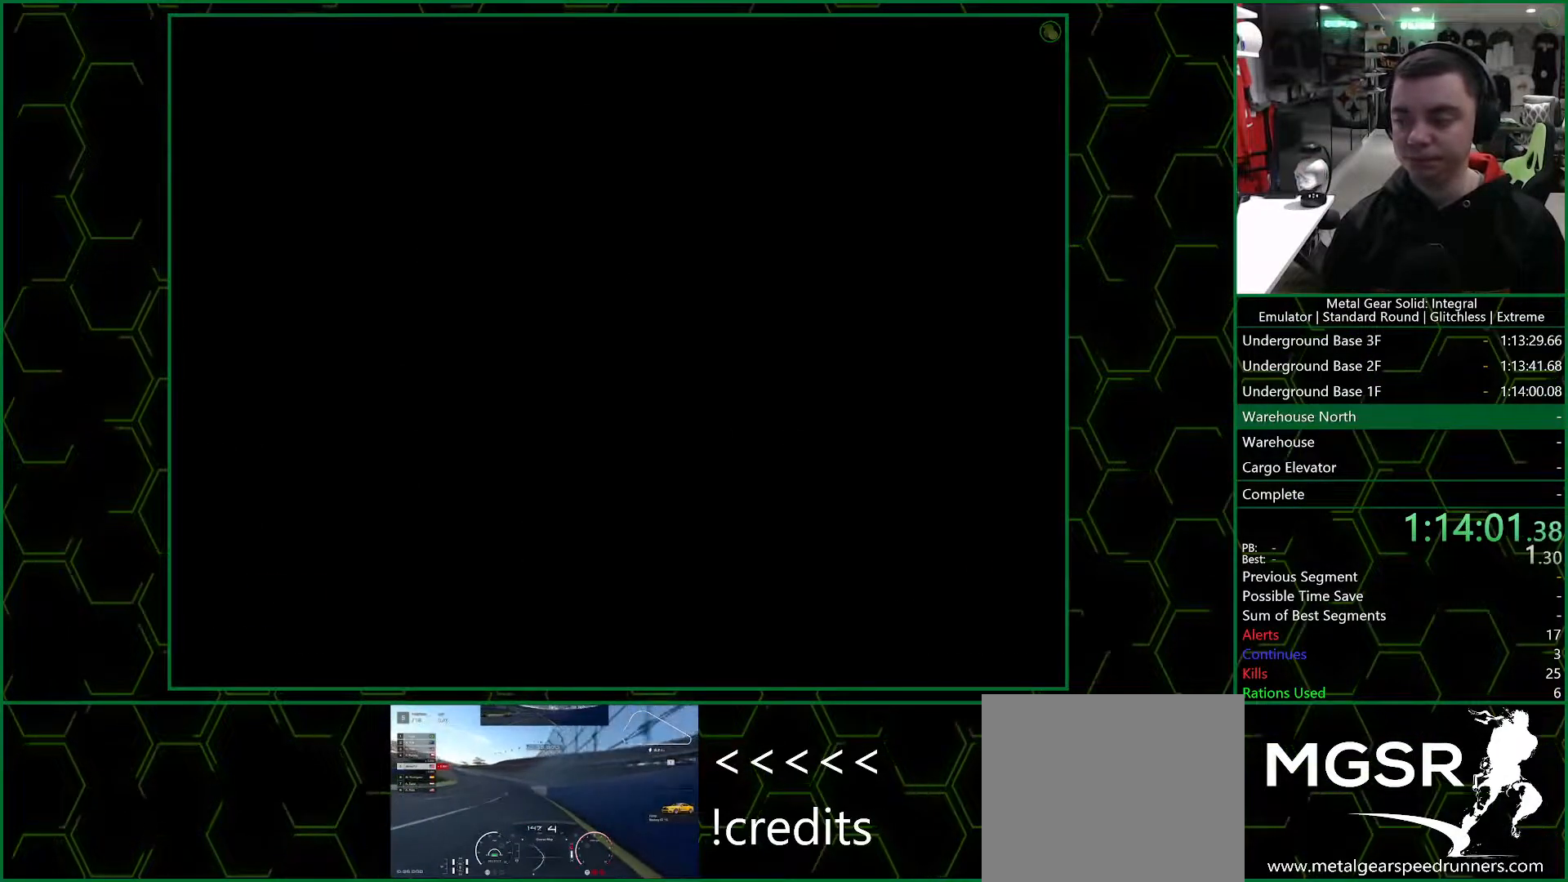
{"buttons": ["DPAD_RIGHT"], "left_stick": "center", "right_stick": "center", "events": []}
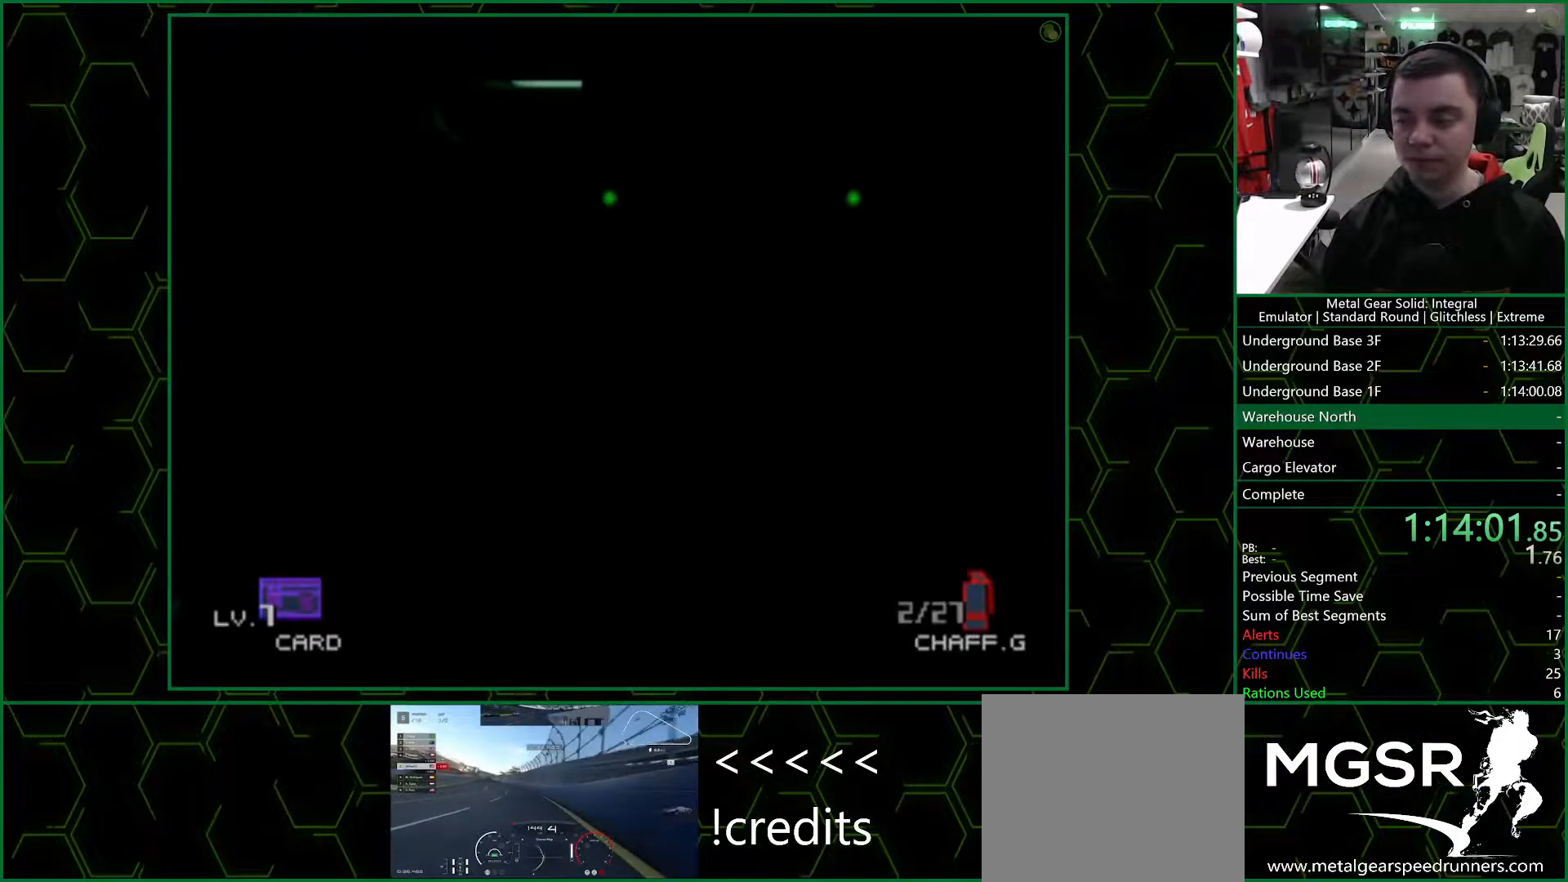
{"buttons": ["DPAD_DOWN", "DPAD_RIGHT"], "left_stick": "center", "right_stick": "center", "events": [[383, "DPAD_DOWN", "down"]]}
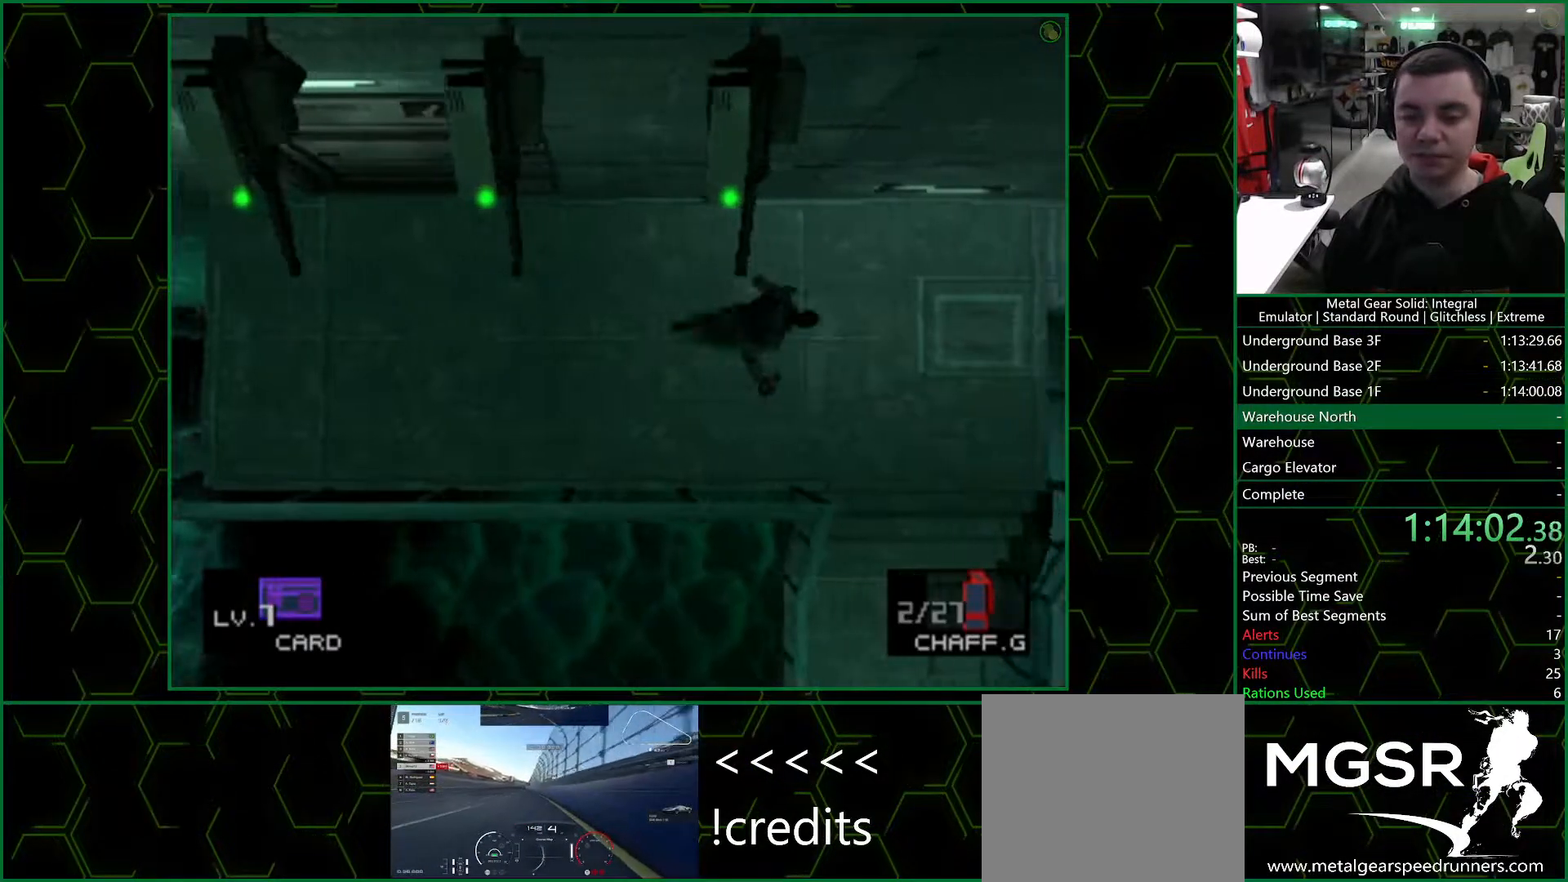
{"buttons": ["DPAD_DOWN"], "left_stick": "center", "right_stick": "center", "events": [[483, "DPAD_RIGHT", "up"]]}
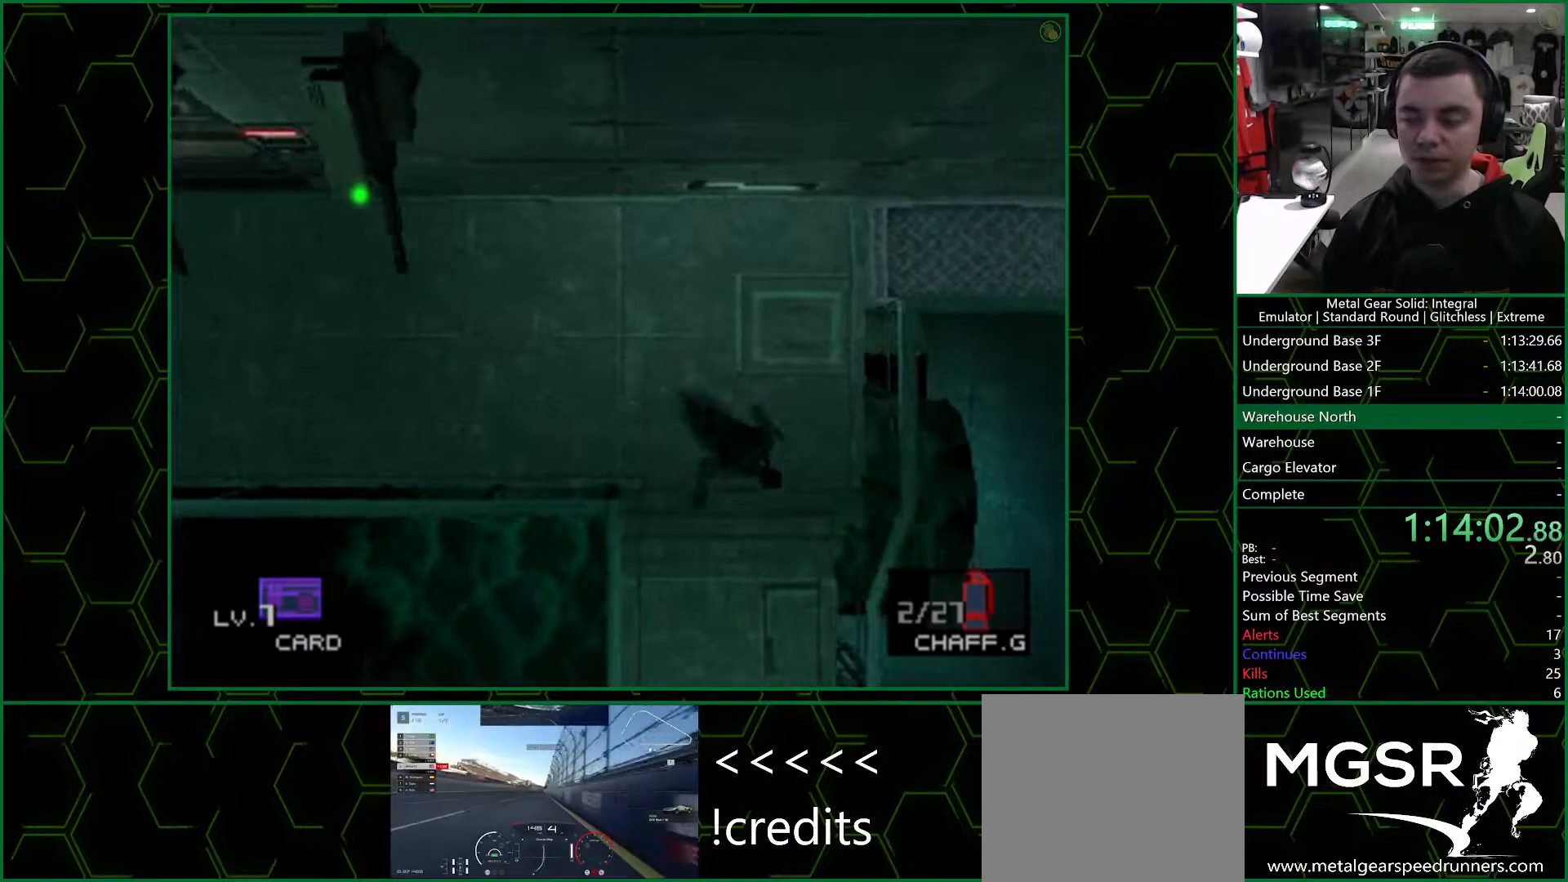
{"buttons": ["DPAD_DOWN"], "left_stick": "center", "right_stick": "center", "events": []}
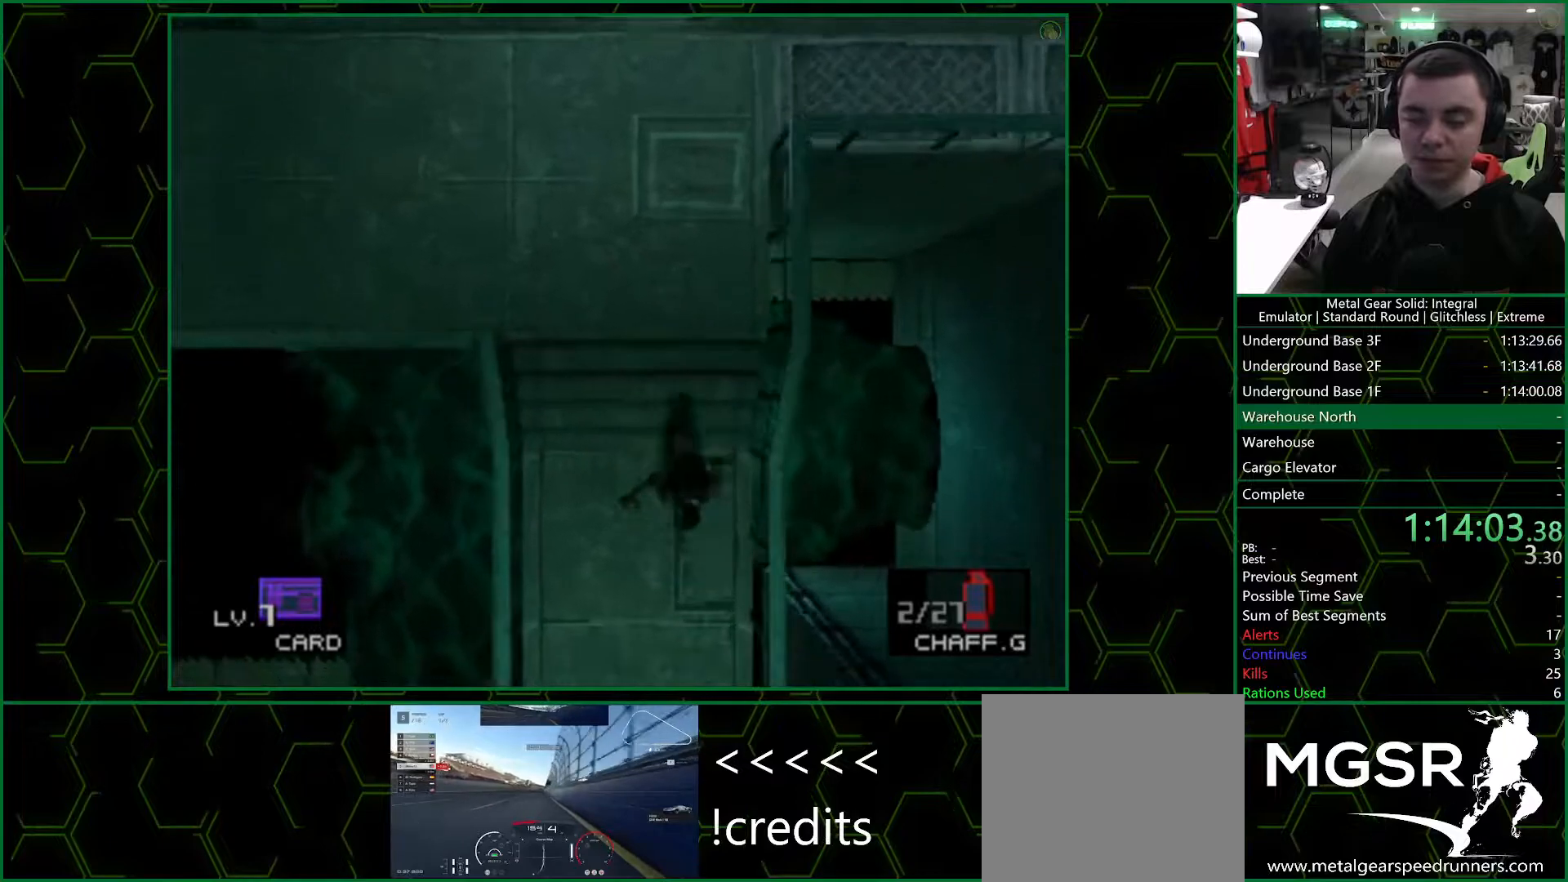
{"buttons": ["DPAD_DOWN"], "left_stick": "center", "right_stick": "center", "events": []}
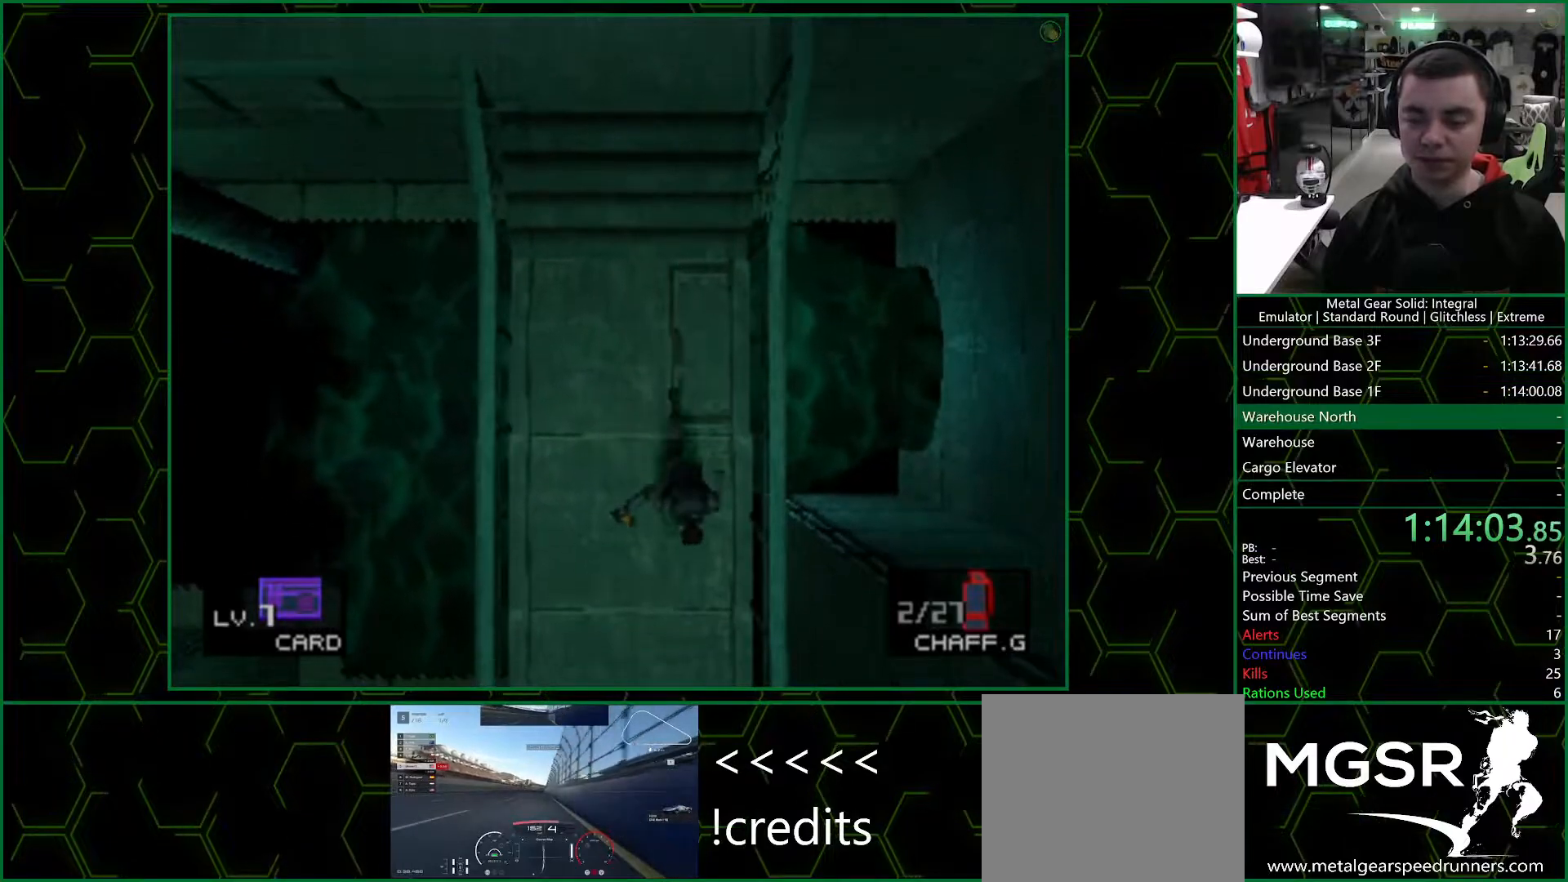
{"buttons": ["DPAD_DOWN"], "left_stick": "center", "right_stick": "center", "events": []}
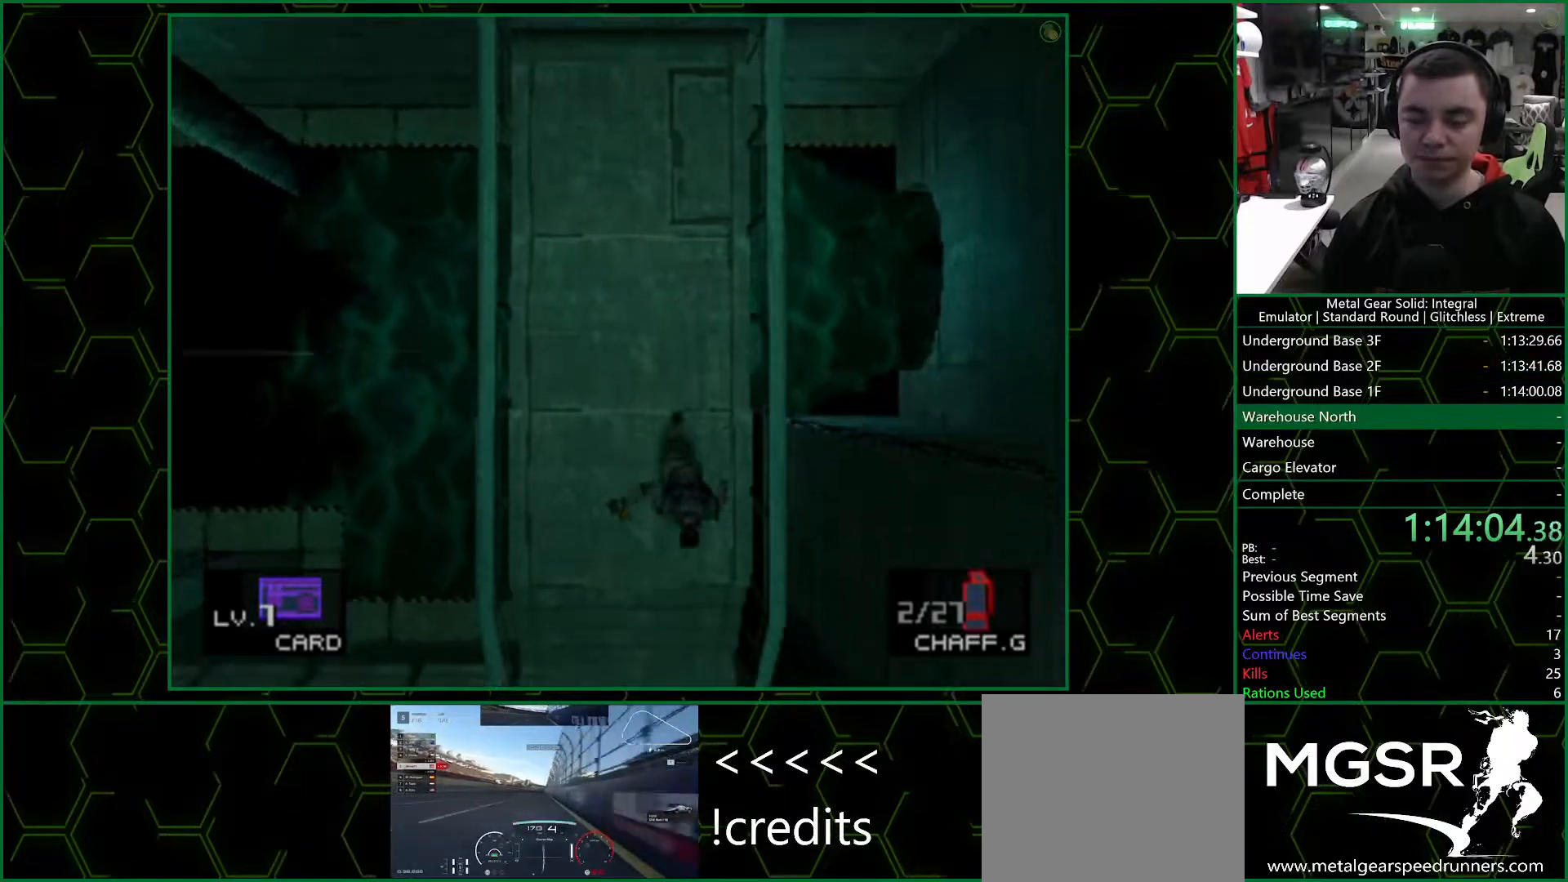
{"buttons": ["DPAD_DOWN", "DPAD_LEFT"], "left_stick": "center", "right_stick": "center", "events": [[400, "DPAD_LEFT", "down"]]}
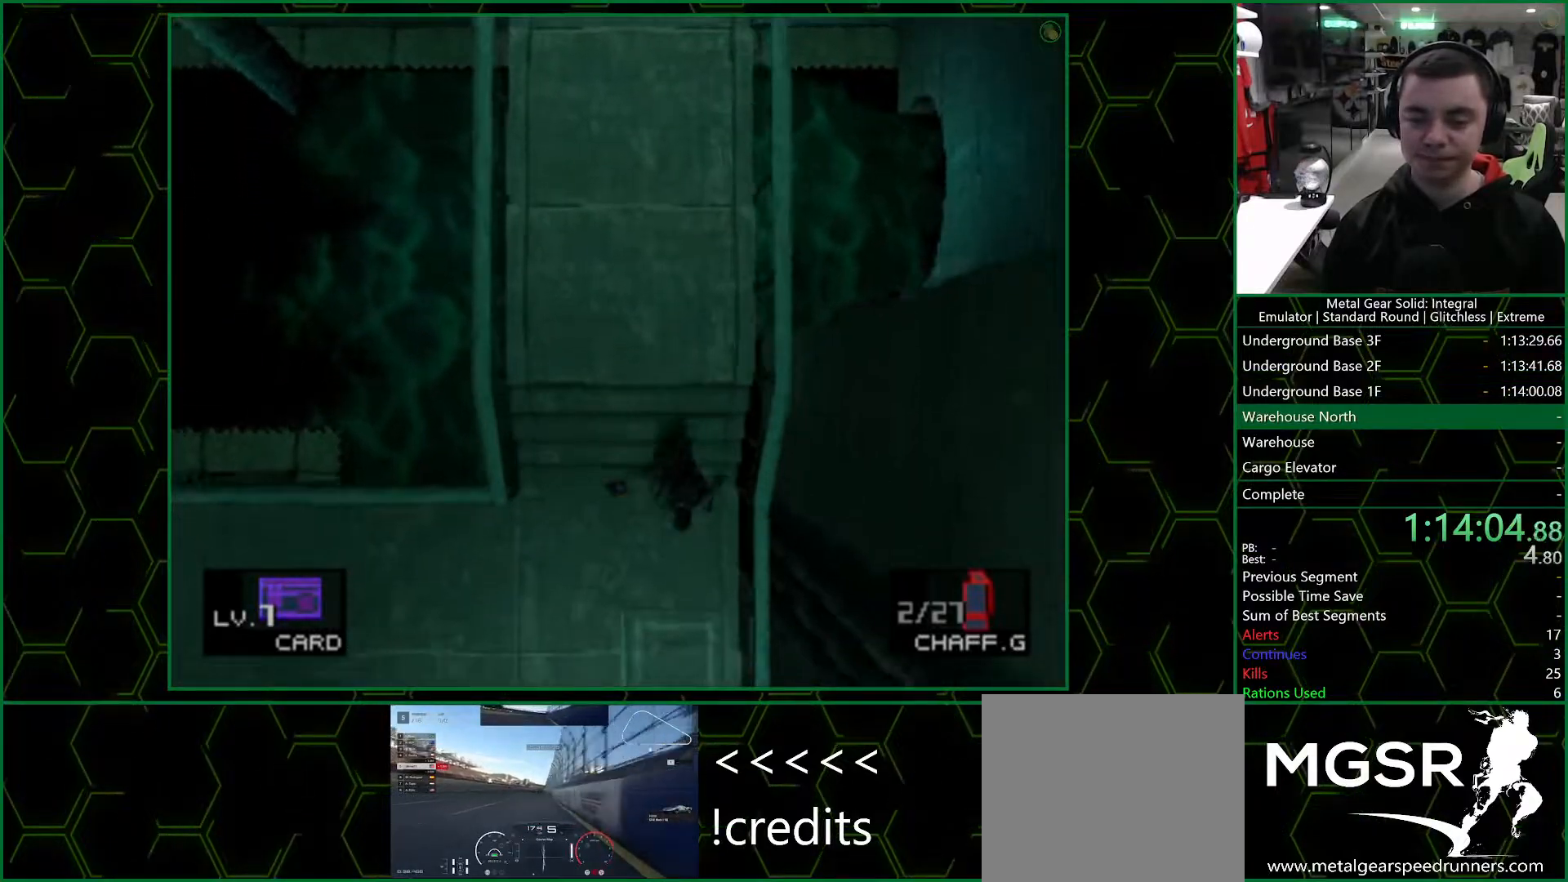
{"buttons": ["DPAD_LEFT"], "left_stick": "center", "right_stick": "center", "events": [[367, "DPAD_DOWN", "up"]]}
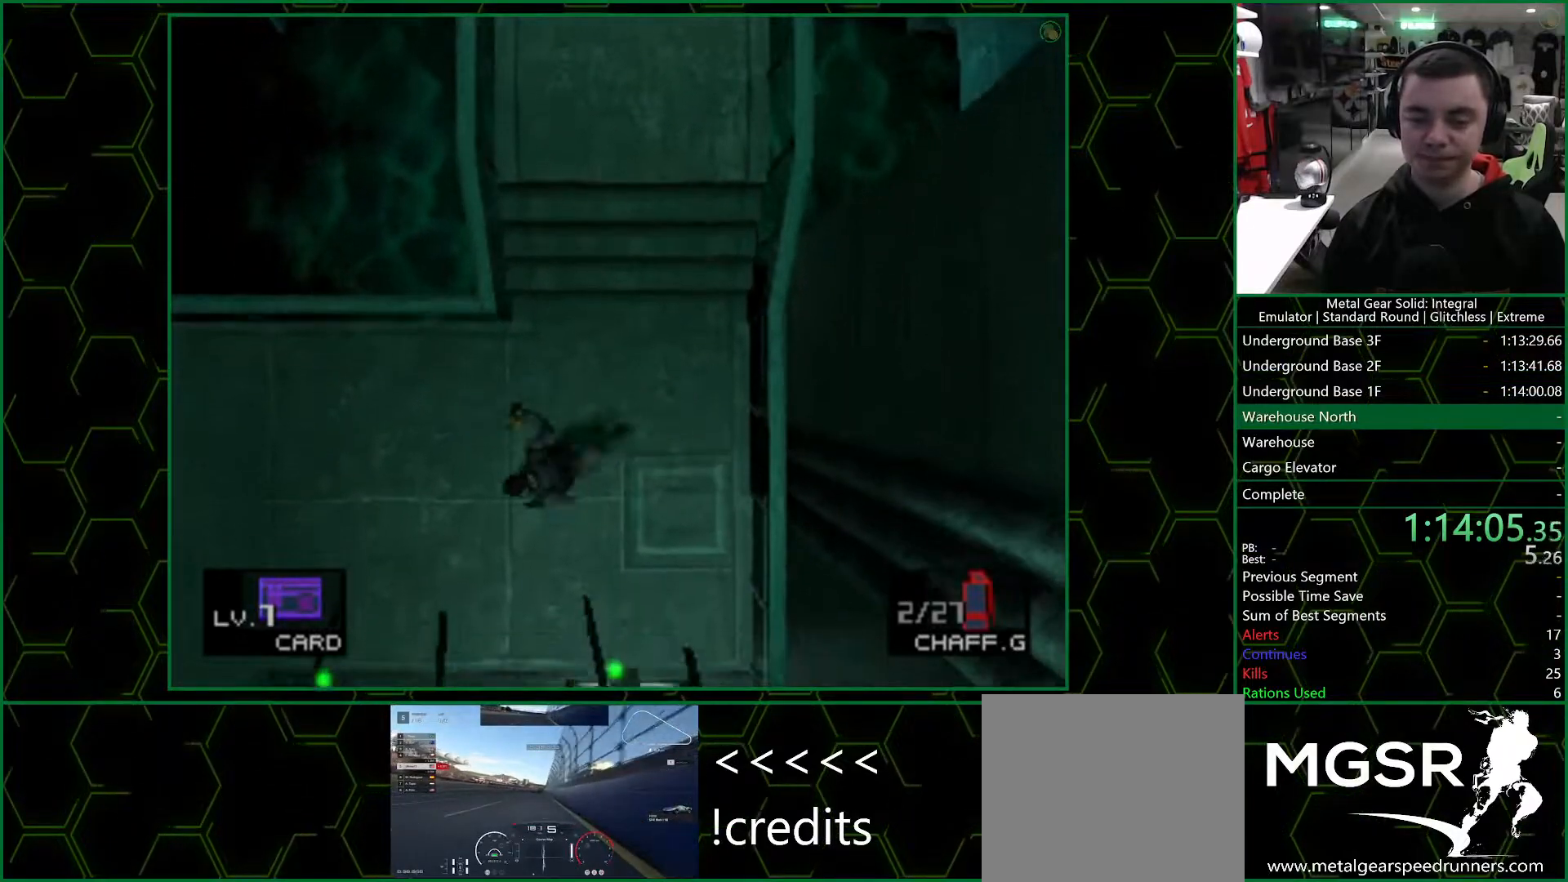
{"buttons": ["DPAD_DOWN", "DPAD_LEFT"], "left_stick": "center", "right_stick": "center", "events": [[183, "DPAD_DOWN", "down"]]}
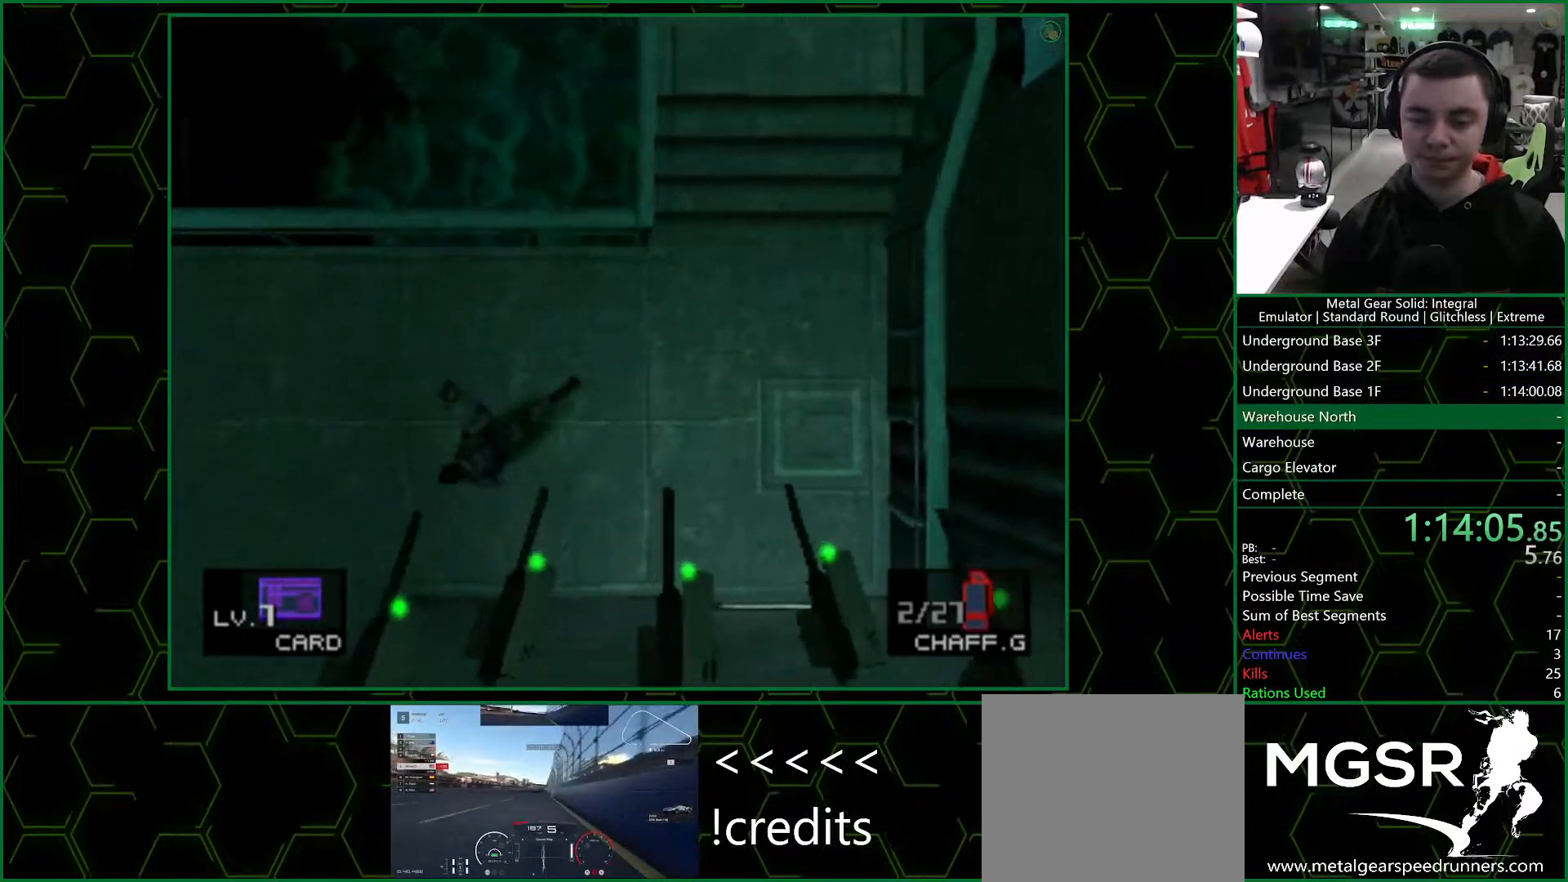
{"buttons": ["DPAD_DOWN", "DPAD_LEFT"], "left_stick": "center", "right_stick": "center", "events": []}
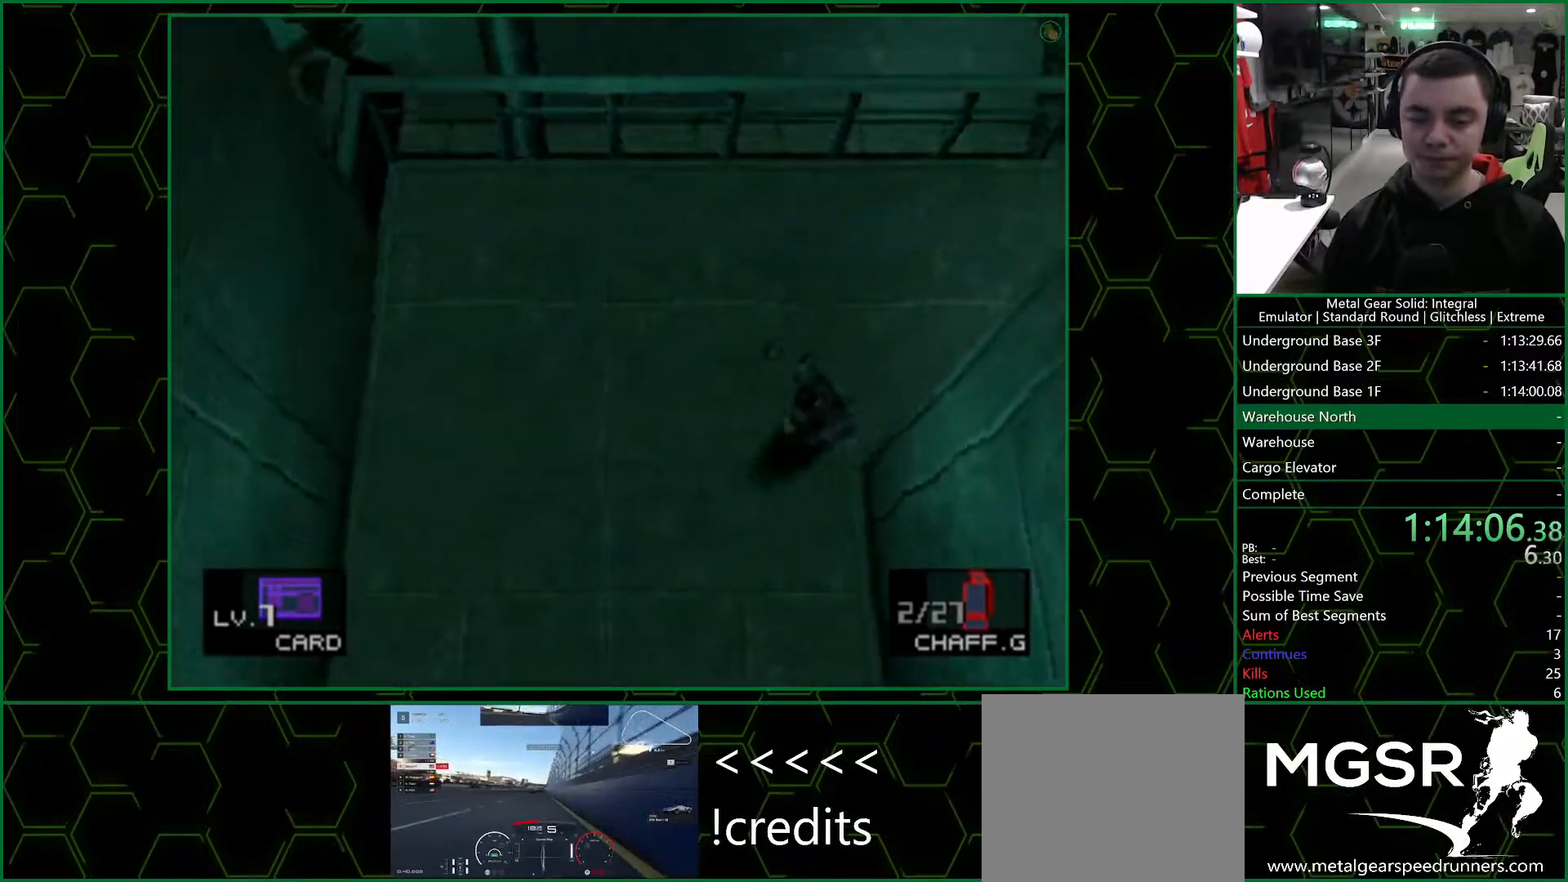
{"buttons": ["DPAD_DOWN"], "left_stick": "center", "right_stick": "center", "events": [[233, "DPAD_LEFT", "up"]]}
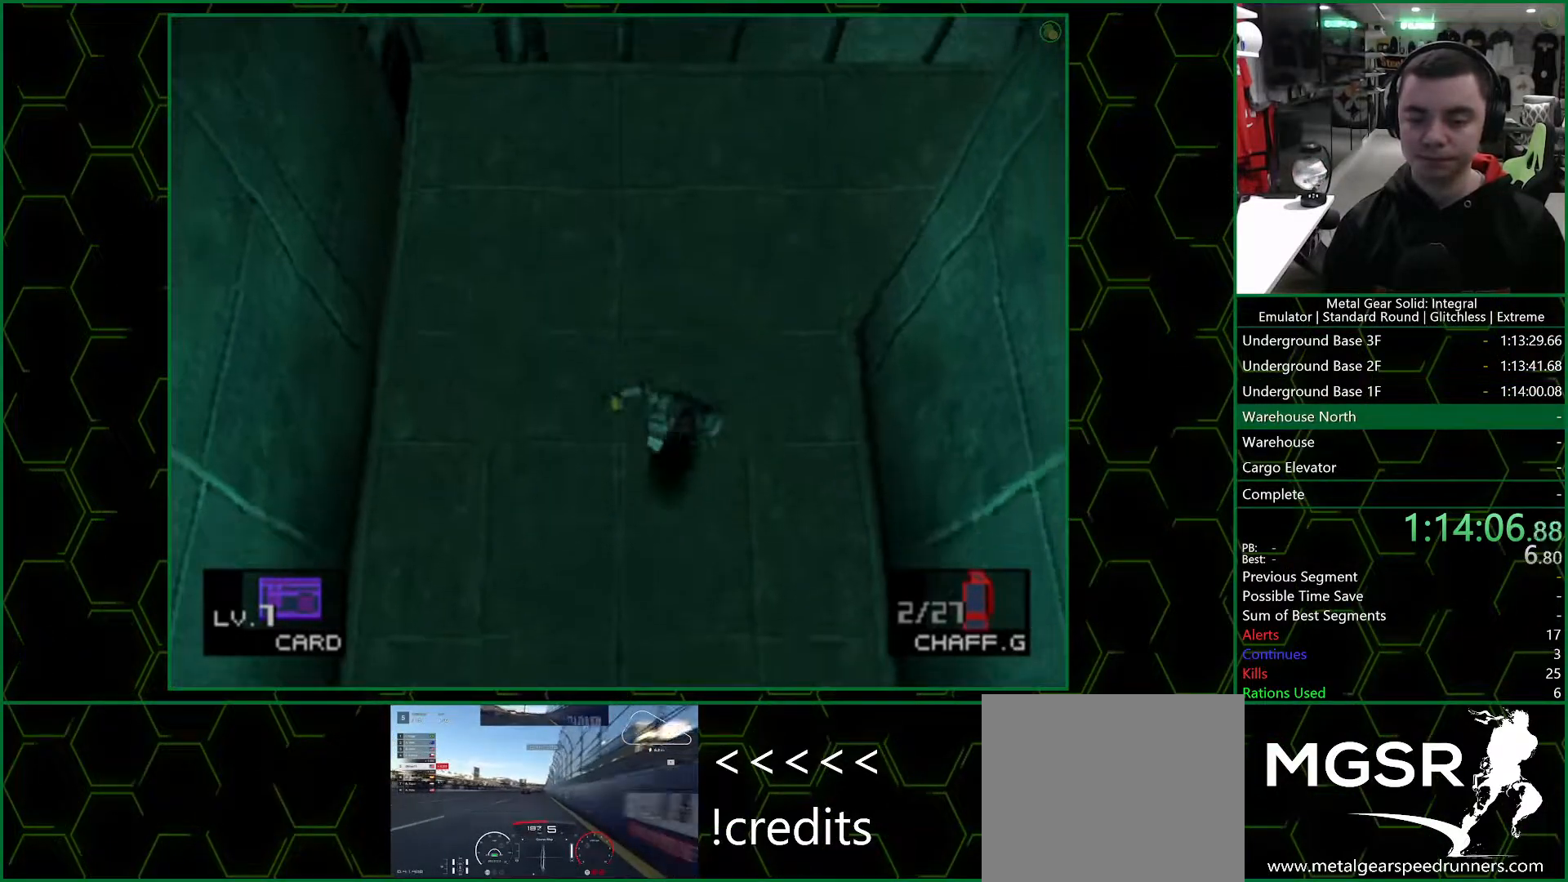
{"buttons": ["DPAD_DOWN"], "left_stick": "center", "right_stick": "center", "events": []}
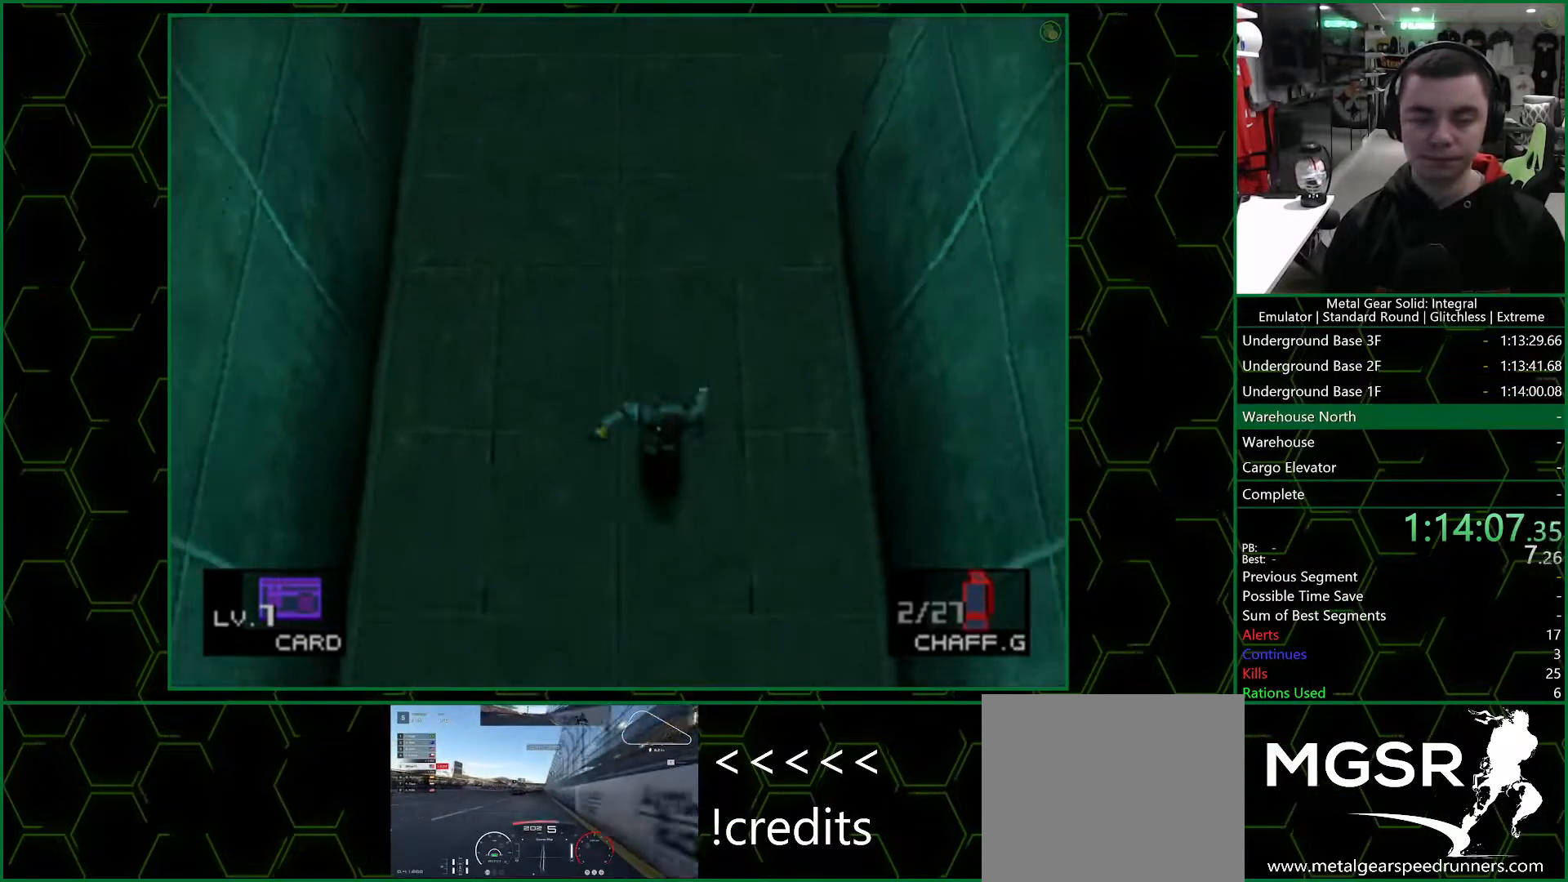
{"buttons": ["DPAD_DOWN"], "left_stick": "center", "right_stick": "center", "events": []}
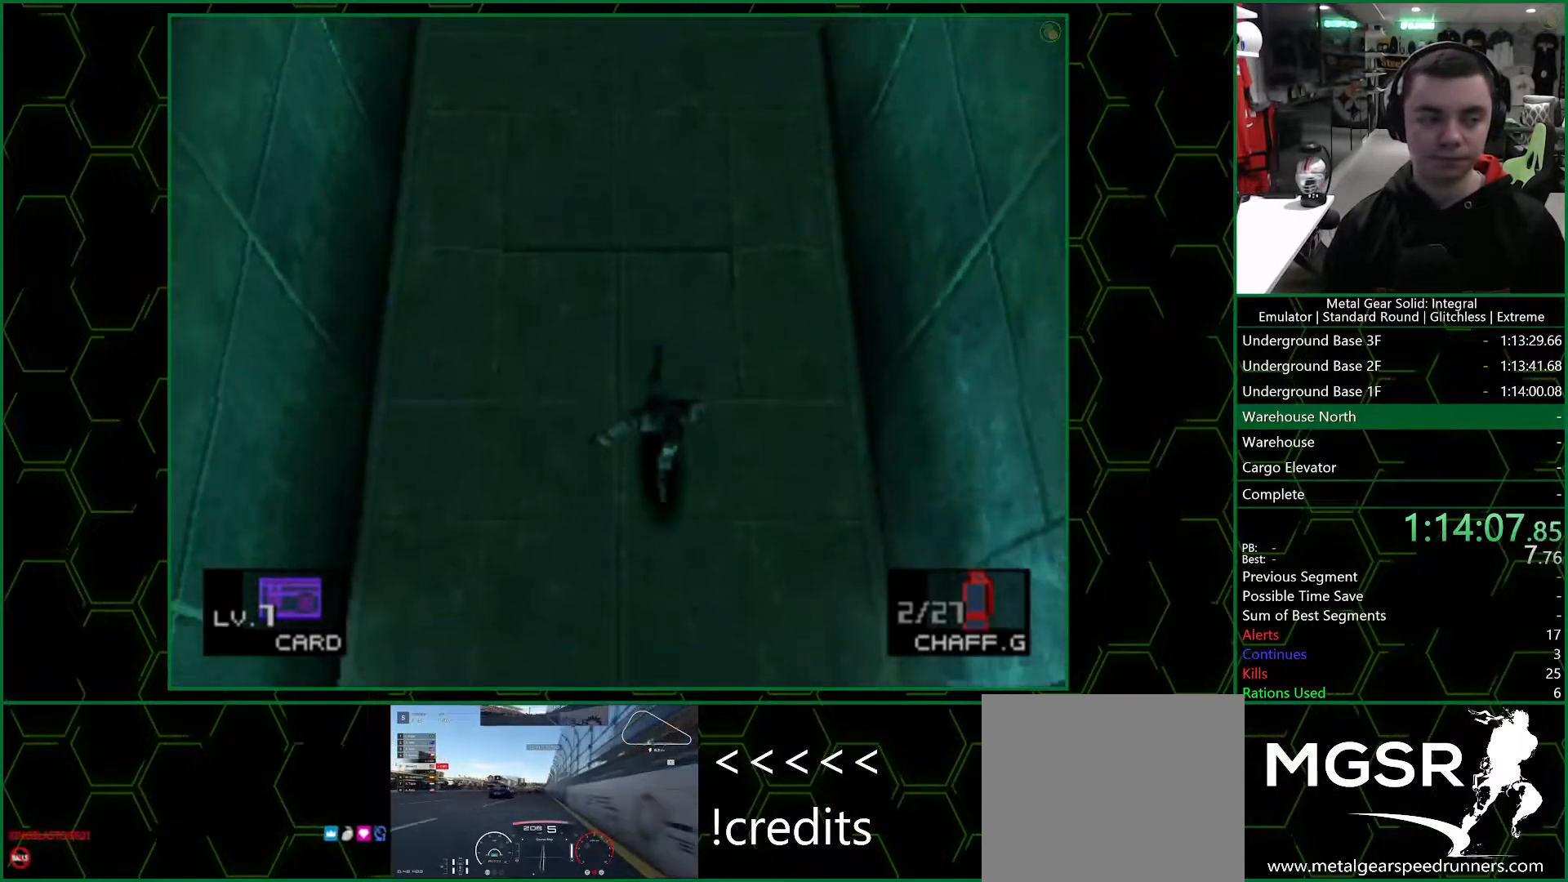
{"buttons": ["DPAD_DOWN"], "left_stick": "center", "right_stick": "center", "events": []}
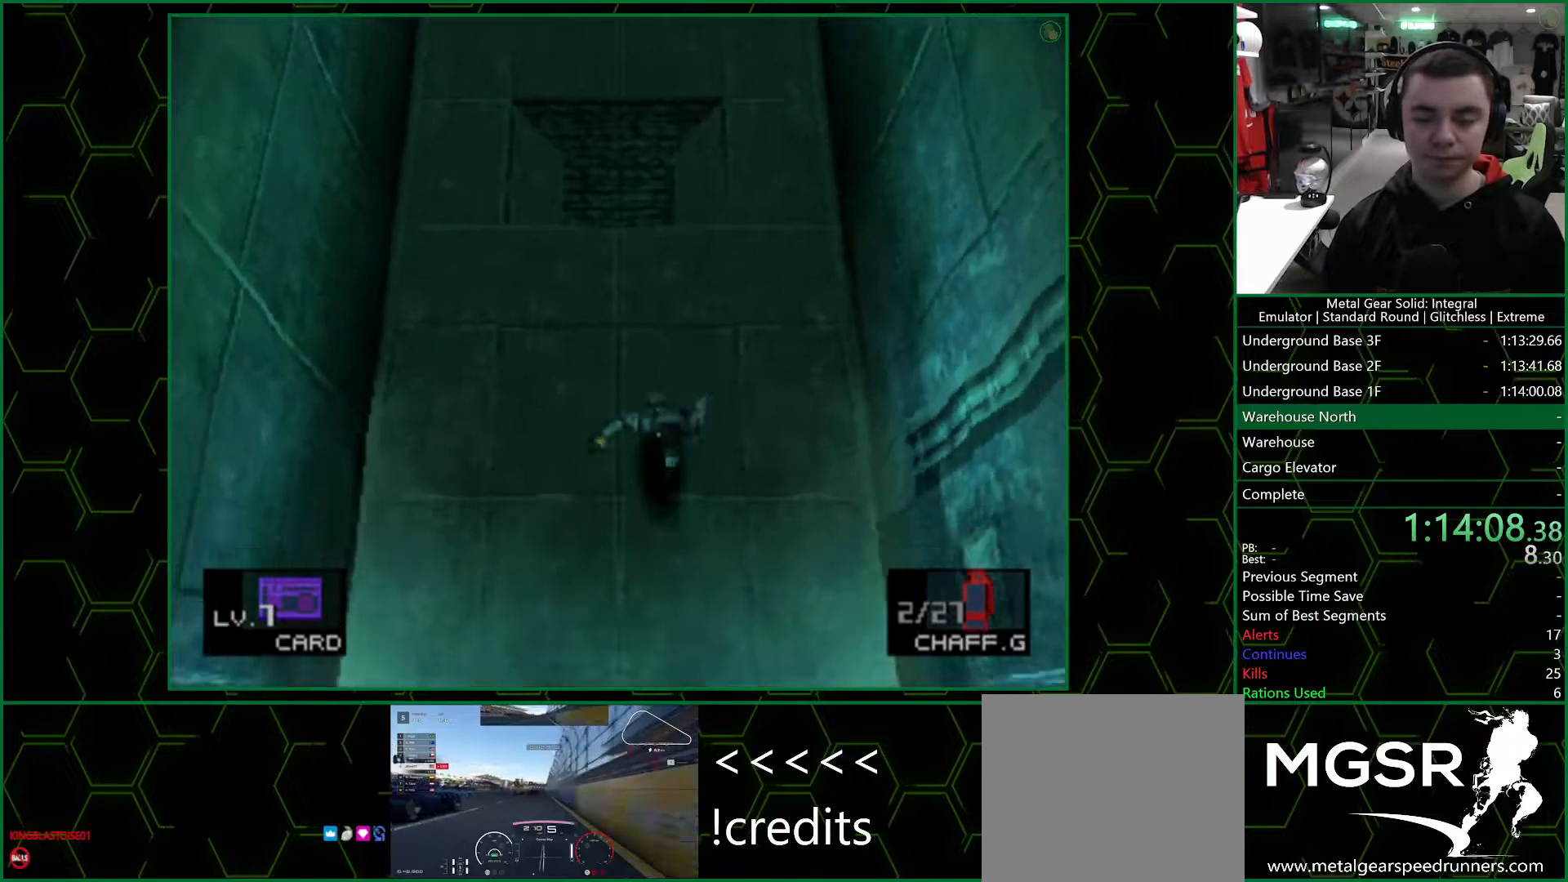
{"buttons": ["DPAD_DOWN"], "left_stick": "center", "right_stick": "center", "events": []}
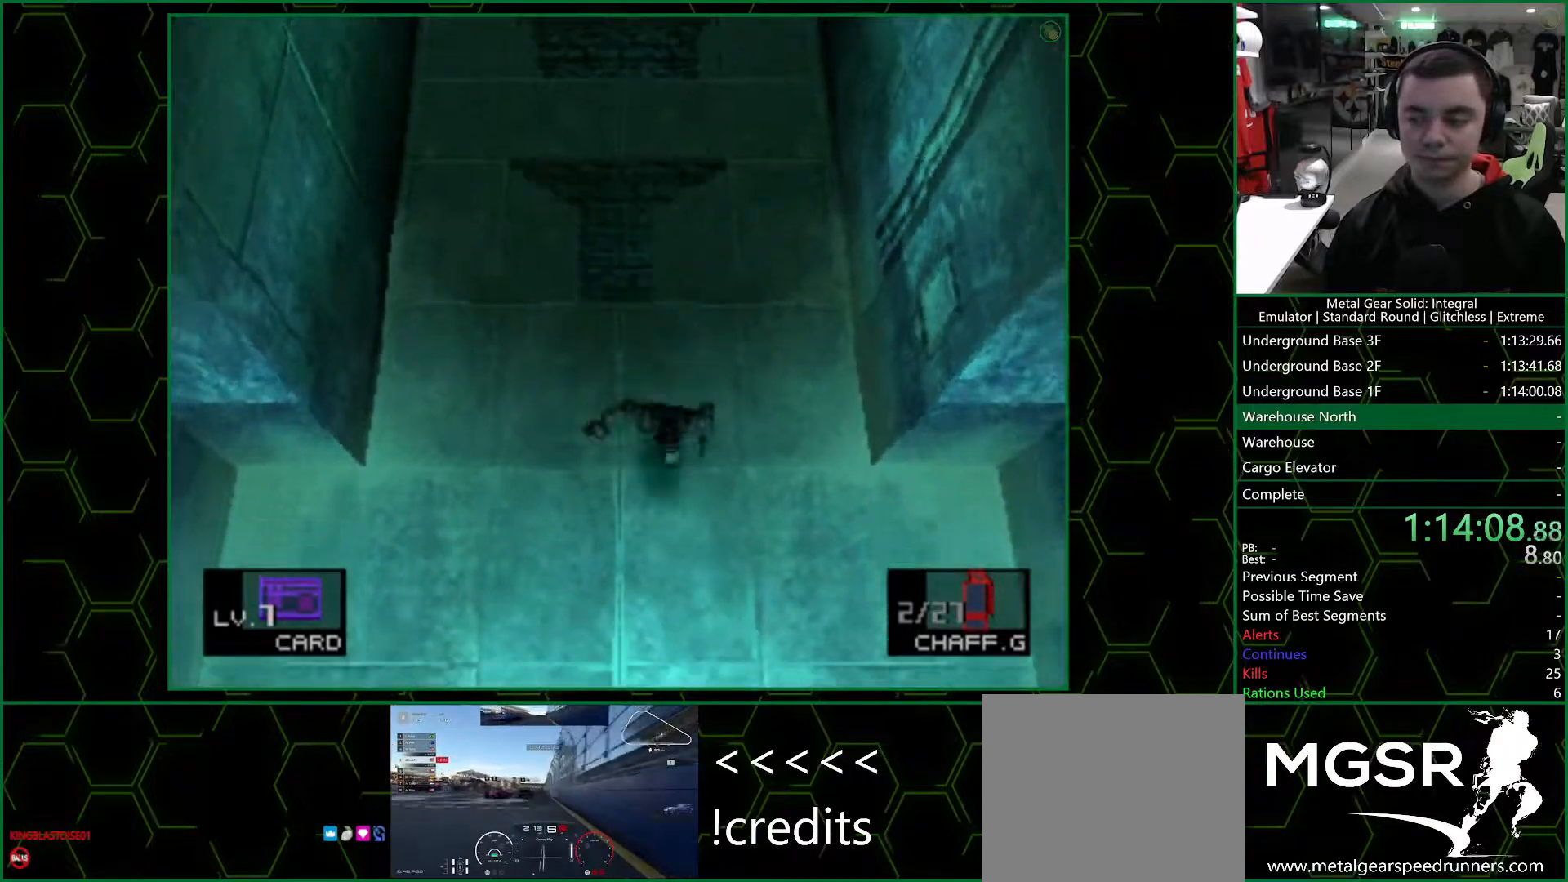
{"buttons": ["DPAD_DOWN"], "left_stick": "center", "right_stick": "center", "events": []}
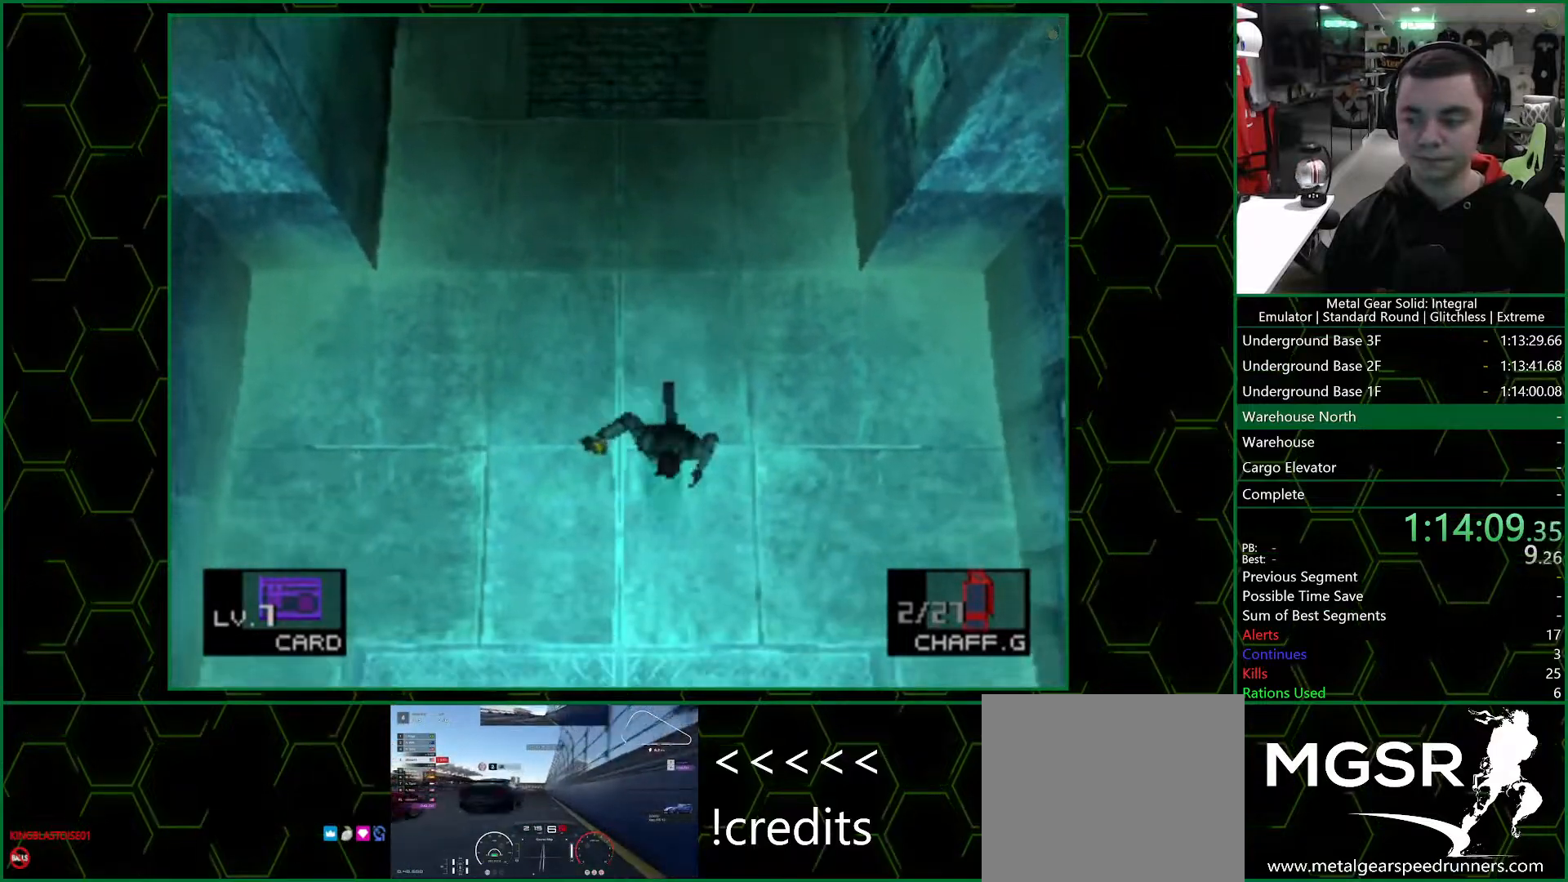
{"buttons": ["DPAD_DOWN"], "left_stick": "center", "right_stick": "center", "events": []}
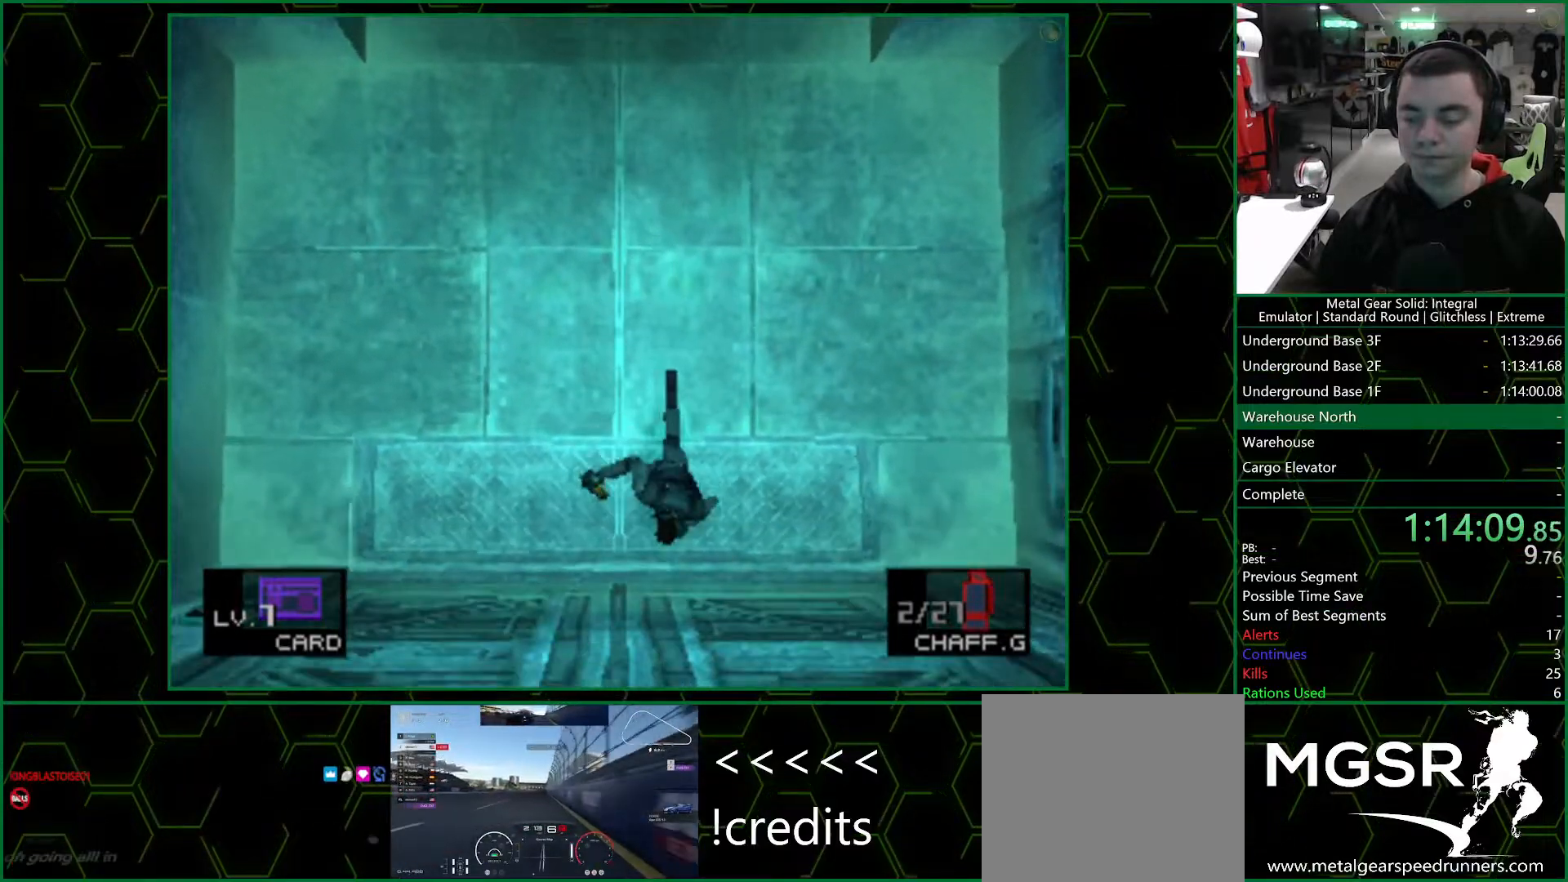
{"buttons": ["DPAD_DOWN"], "left_stick": "center", "right_stick": "center", "events": []}
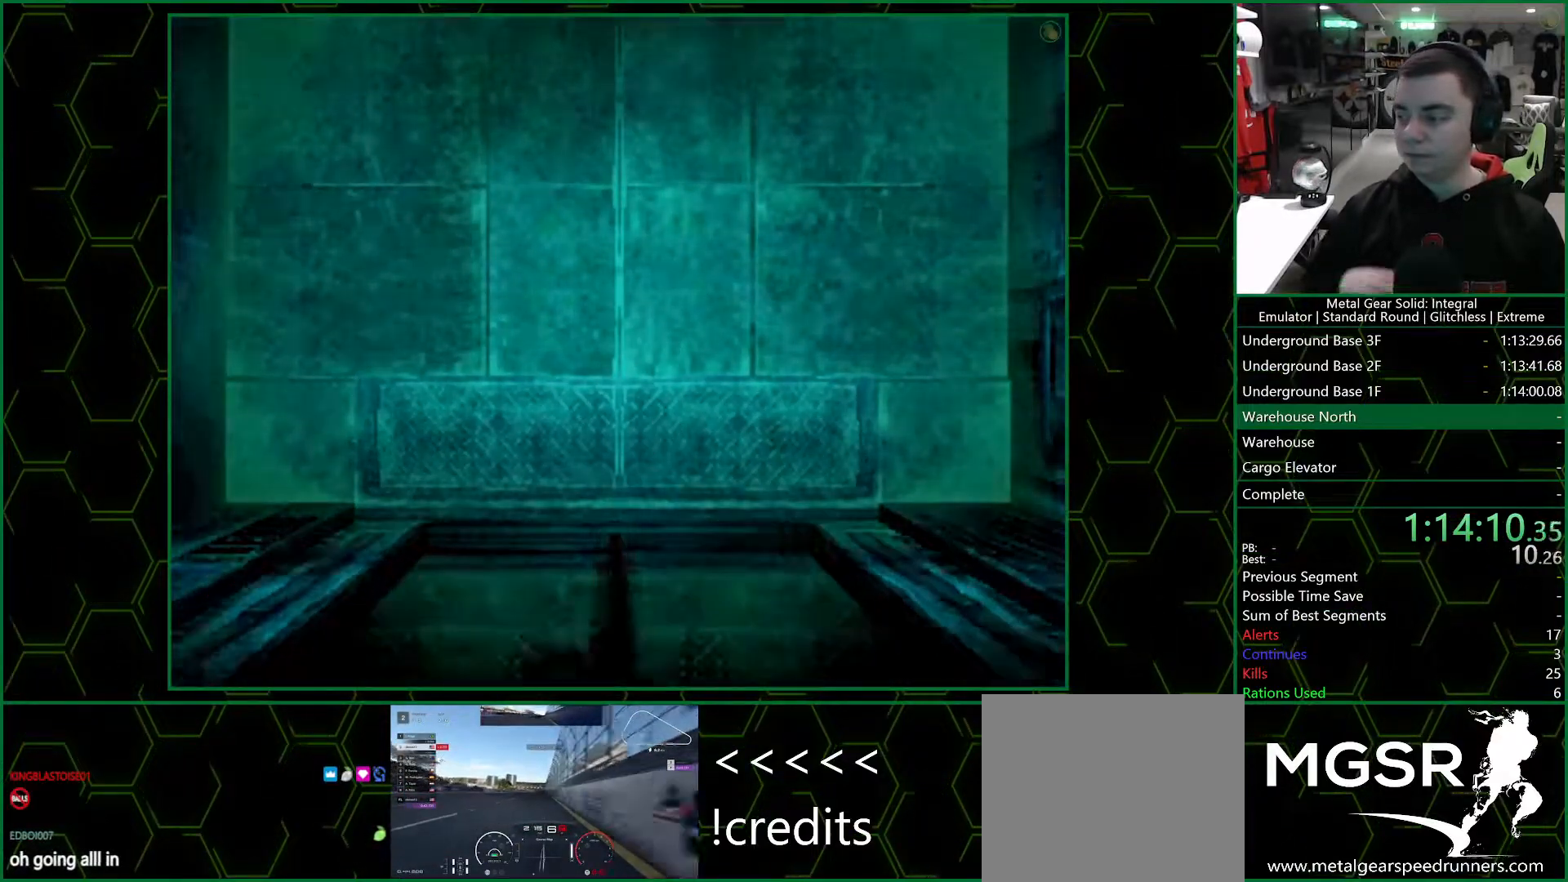
{"buttons": [], "left_stick": "center", "right_stick": "center", "events": [[300, "DPAD_DOWN", "up"]]}
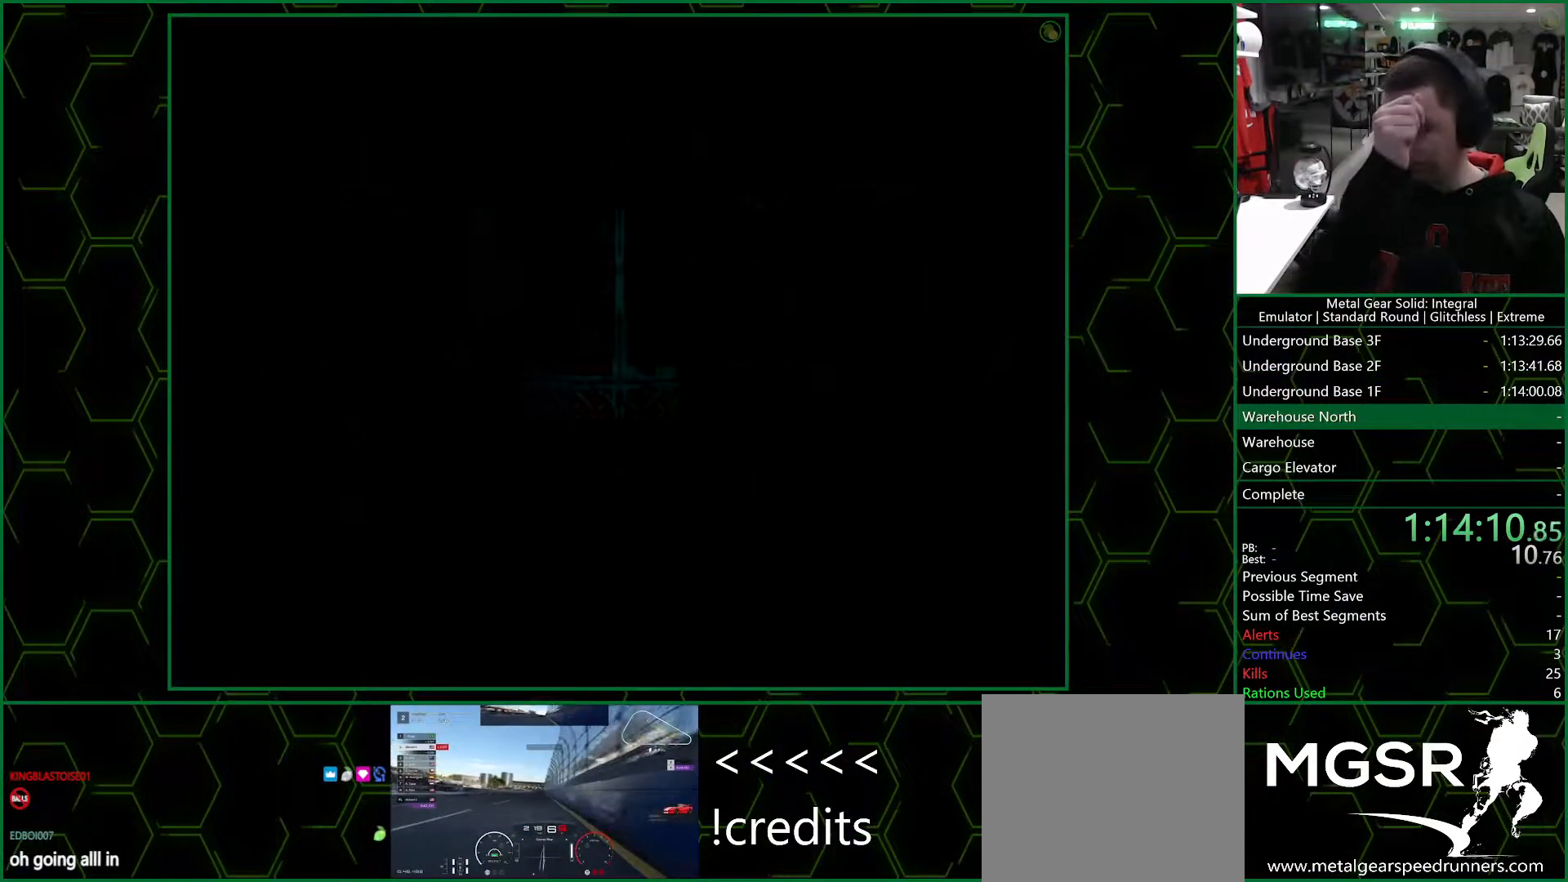
{"buttons": [], "left_stick": "down-left", "right_stick": "center", "events": [[200, "left_stick", "down-left"]]}
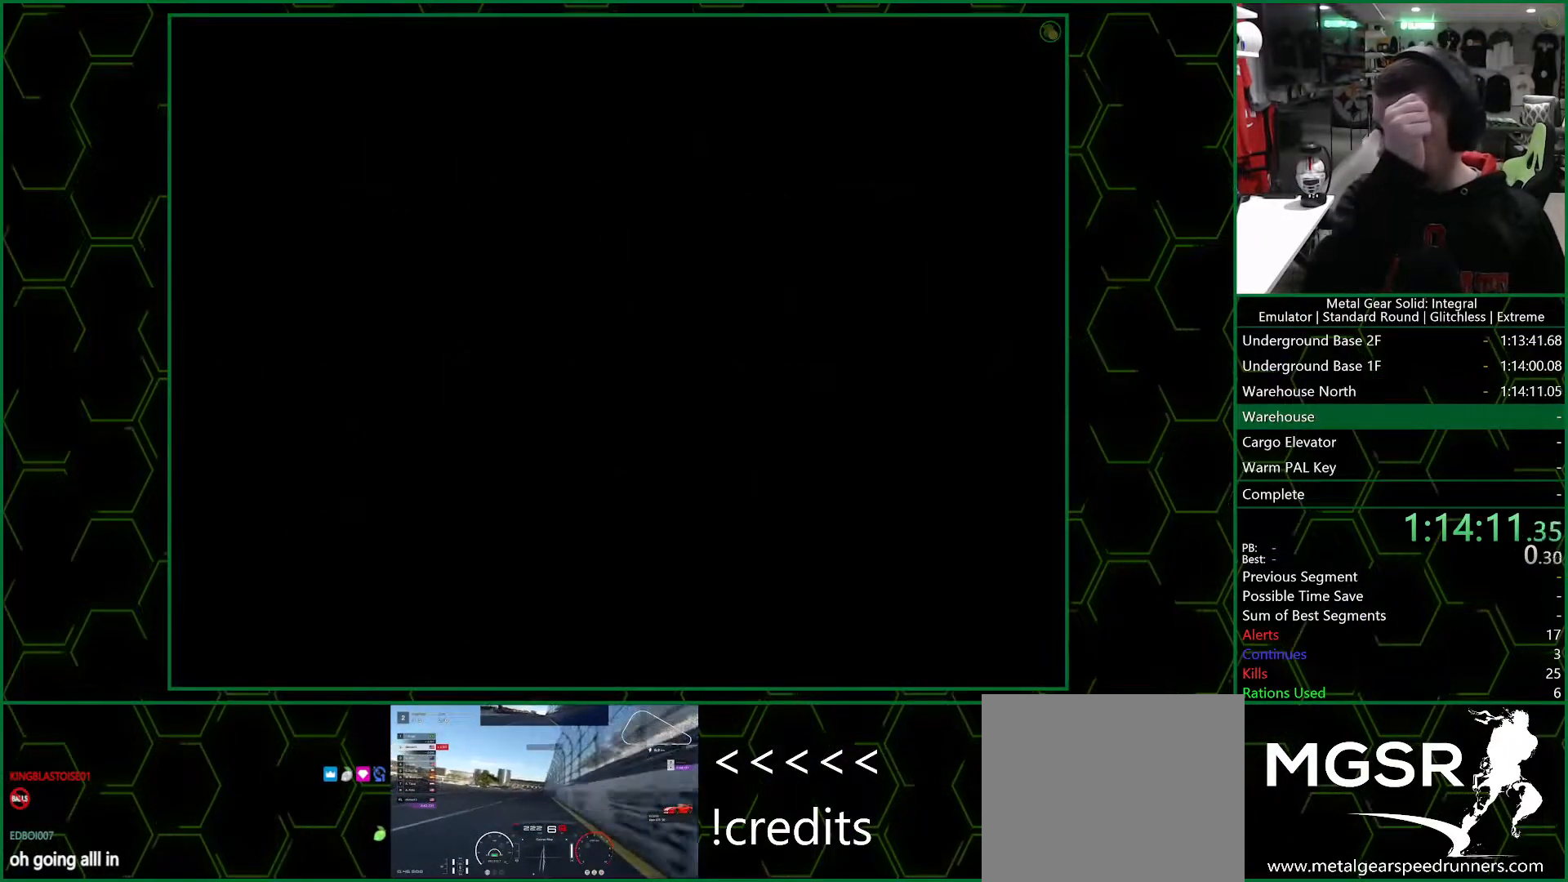
{"buttons": [], "left_stick": "down-left", "right_stick": "center", "events": []}
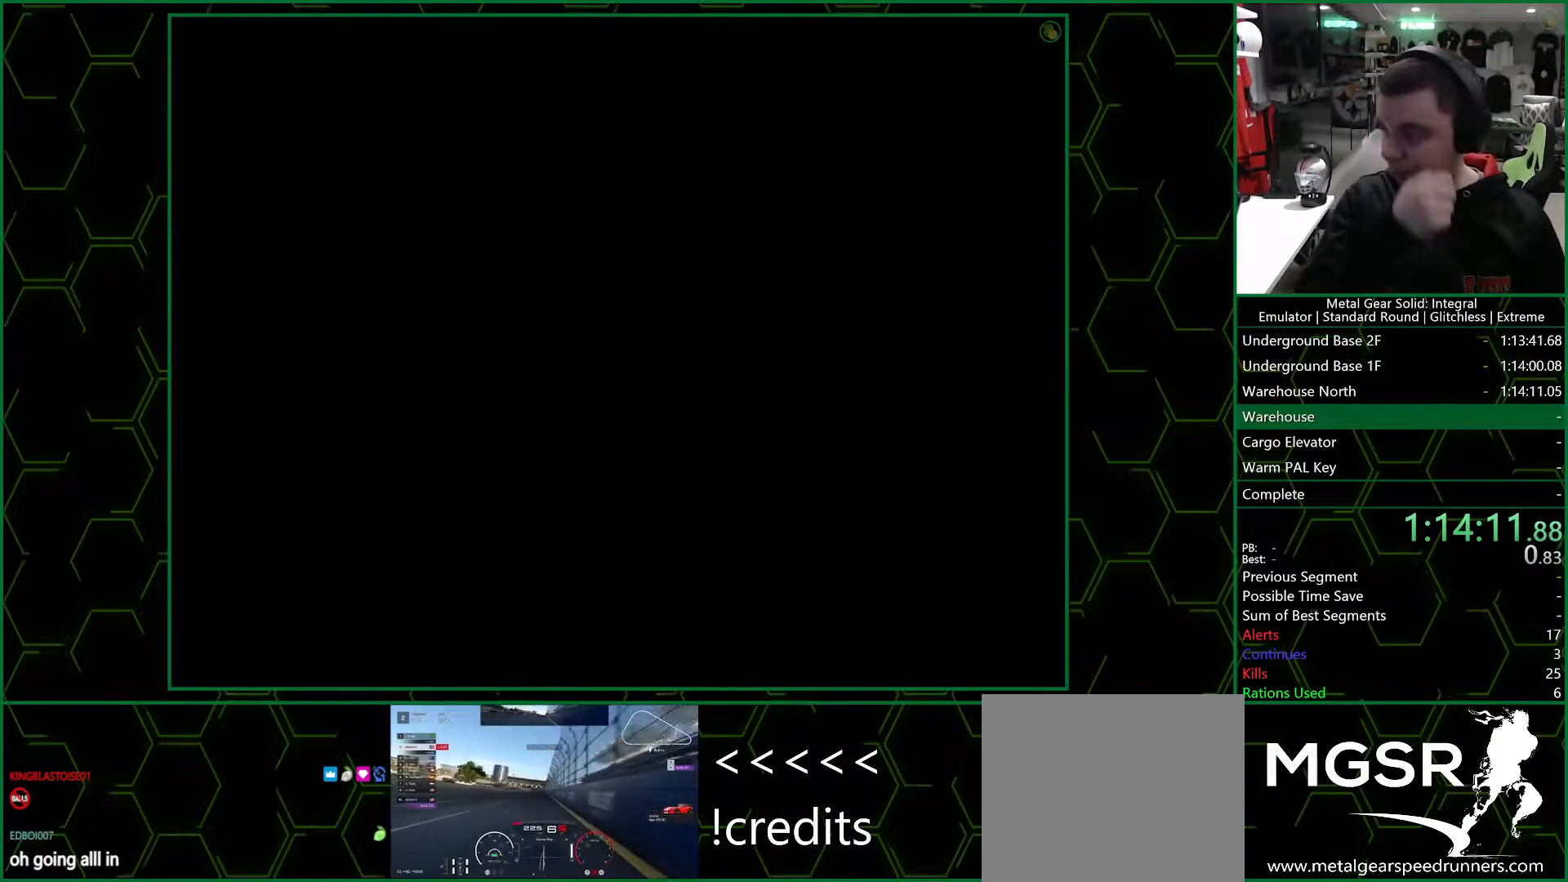
{"buttons": [], "left_stick": "down-left", "right_stick": "center", "events": []}
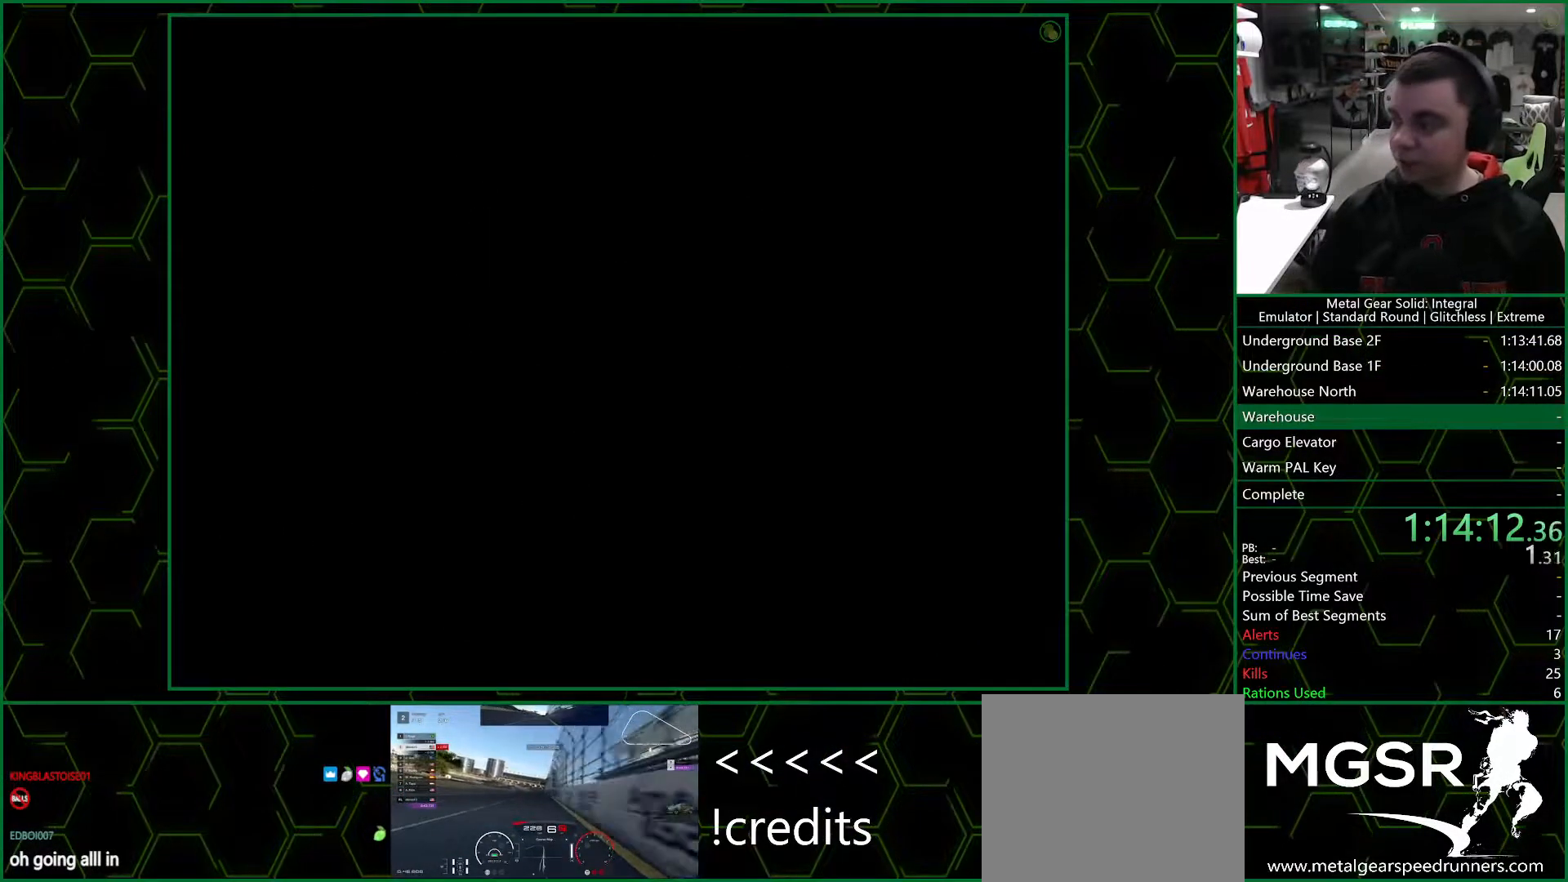
{"buttons": [], "left_stick": "down-left", "right_stick": "center", "events": []}
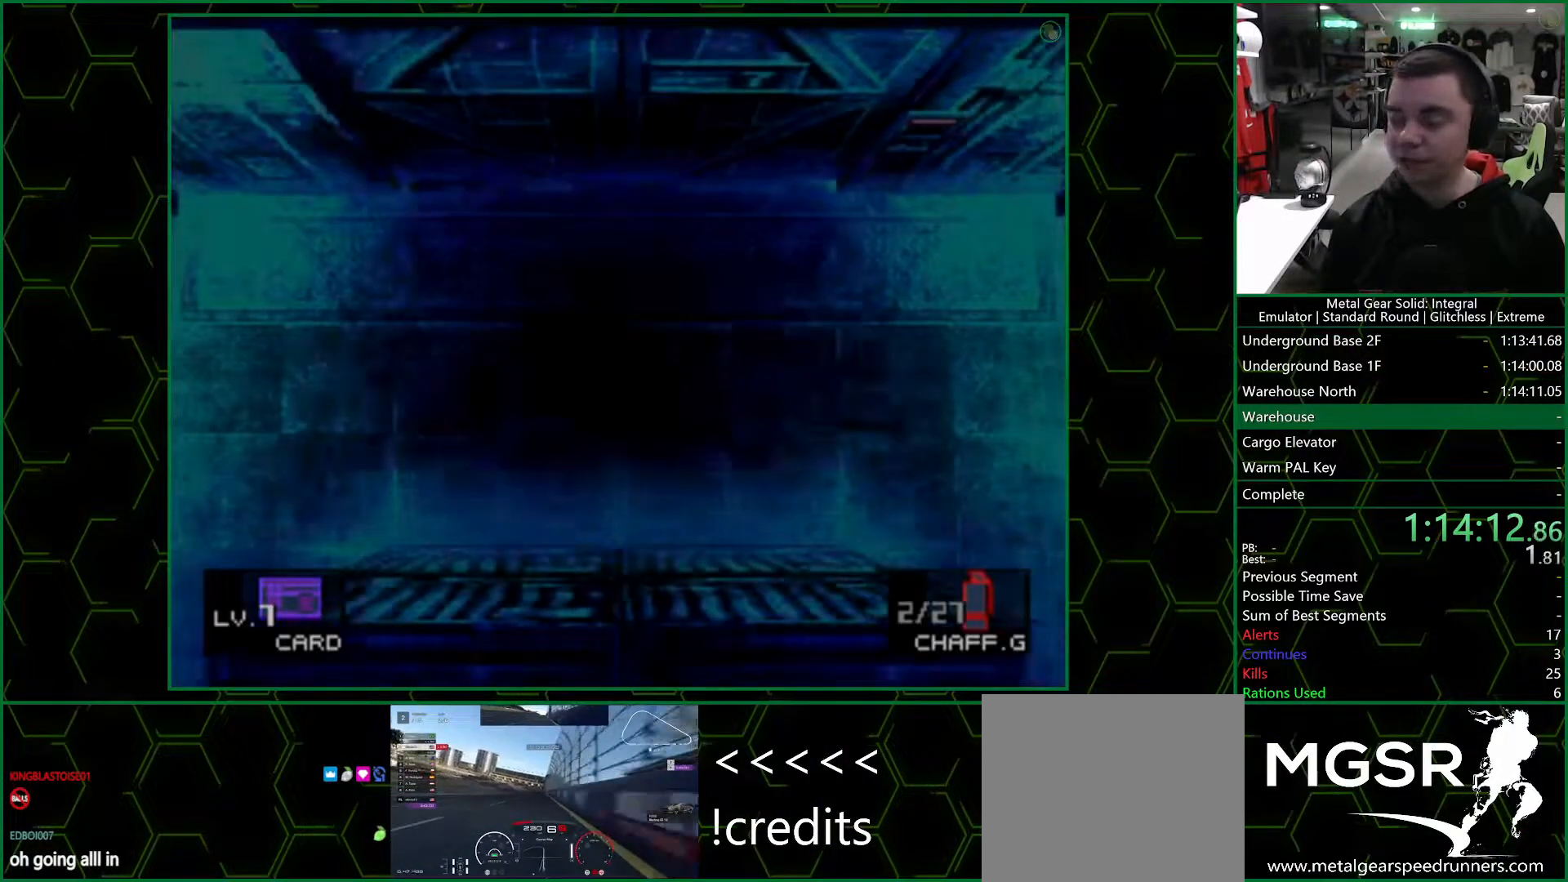
{"buttons": [], "left_stick": "down", "right_stick": "center", "events": [[417, "left_stick", "down"]]}
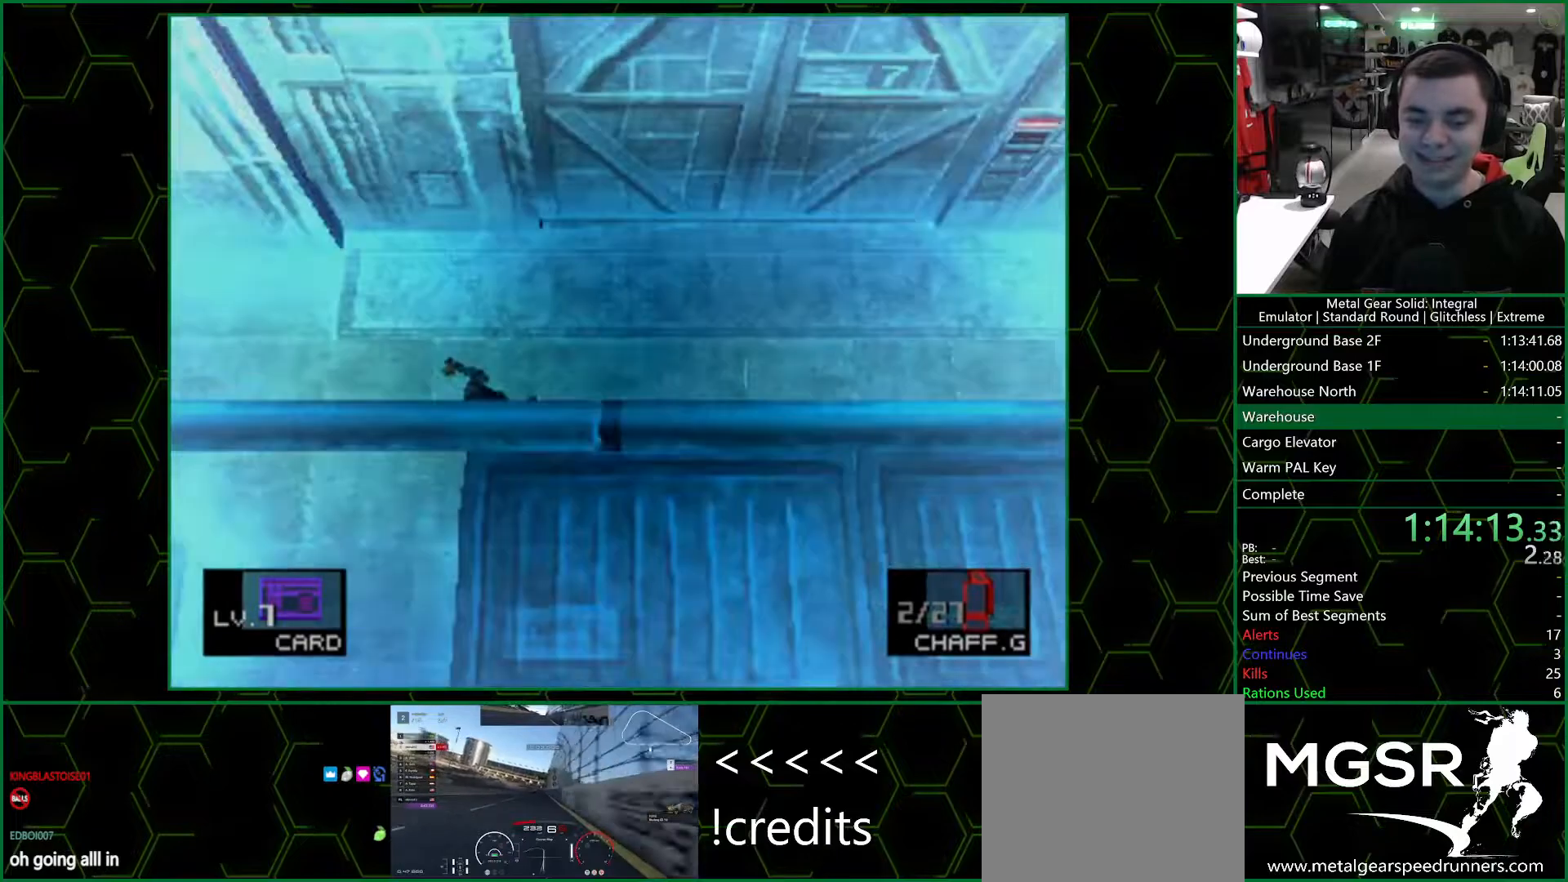
{"buttons": [], "left_stick": "down", "right_stick": "center", "events": []}
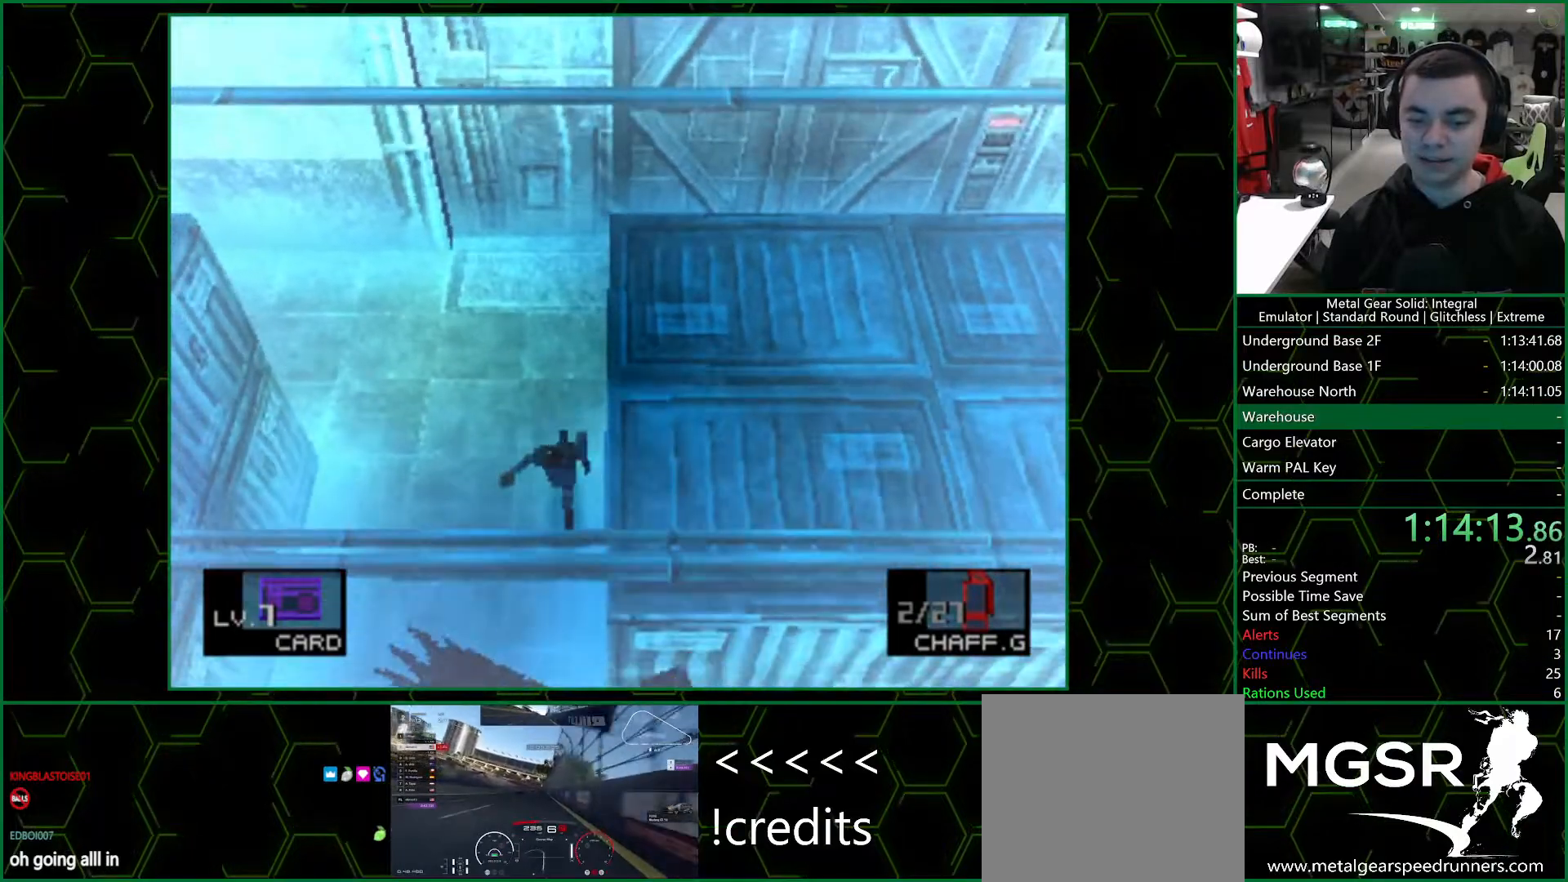
{"buttons": [], "left_stick": "down", "right_stick": "center", "events": []}
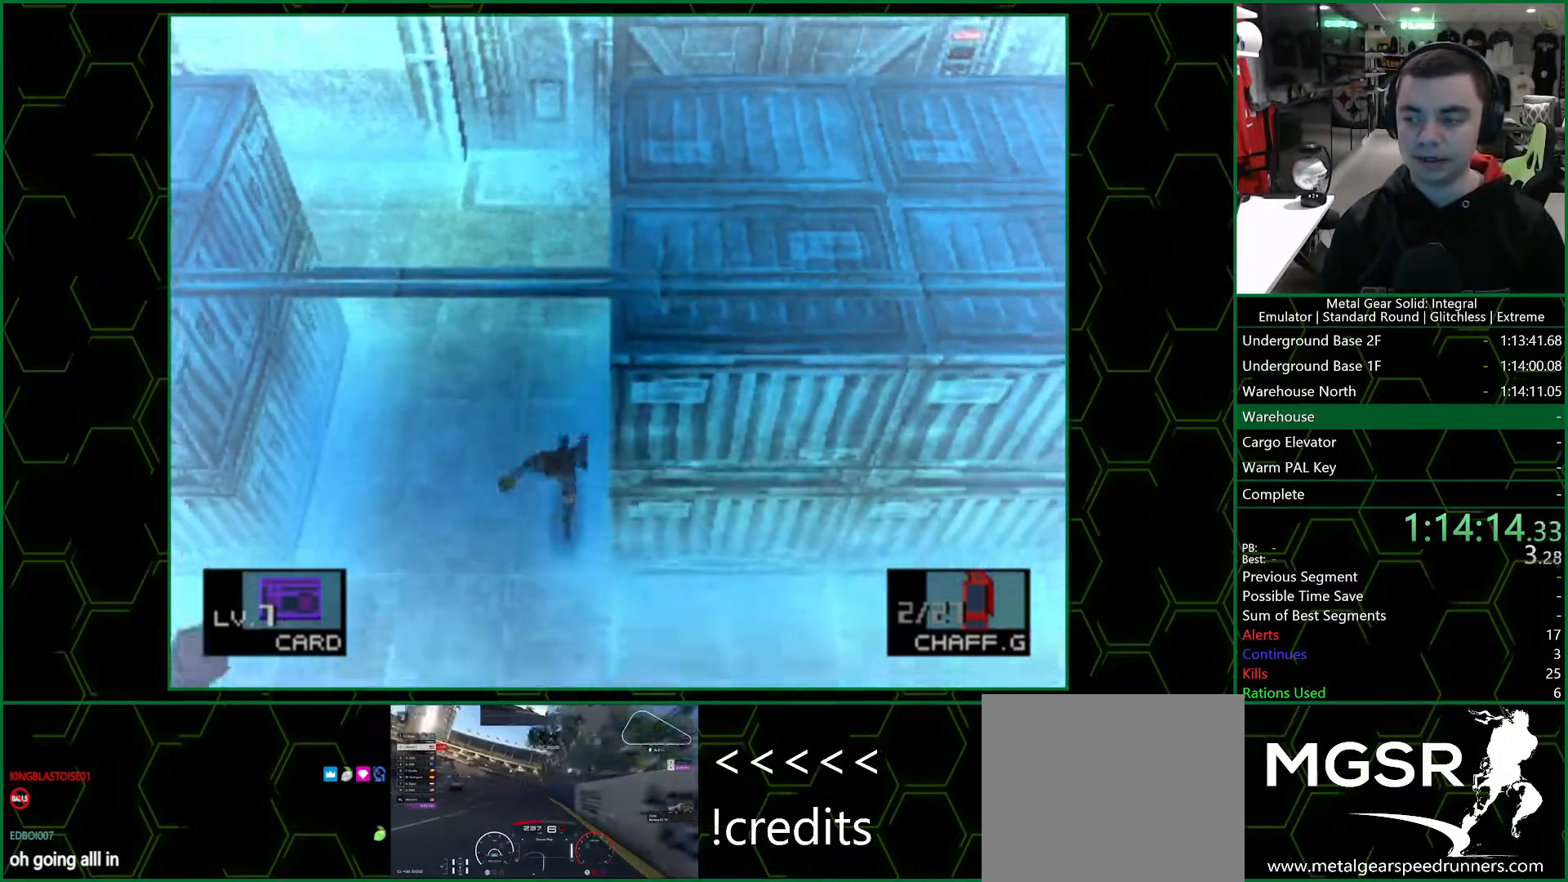
{"buttons": [], "left_stick": "down", "right_stick": "center", "events": []}
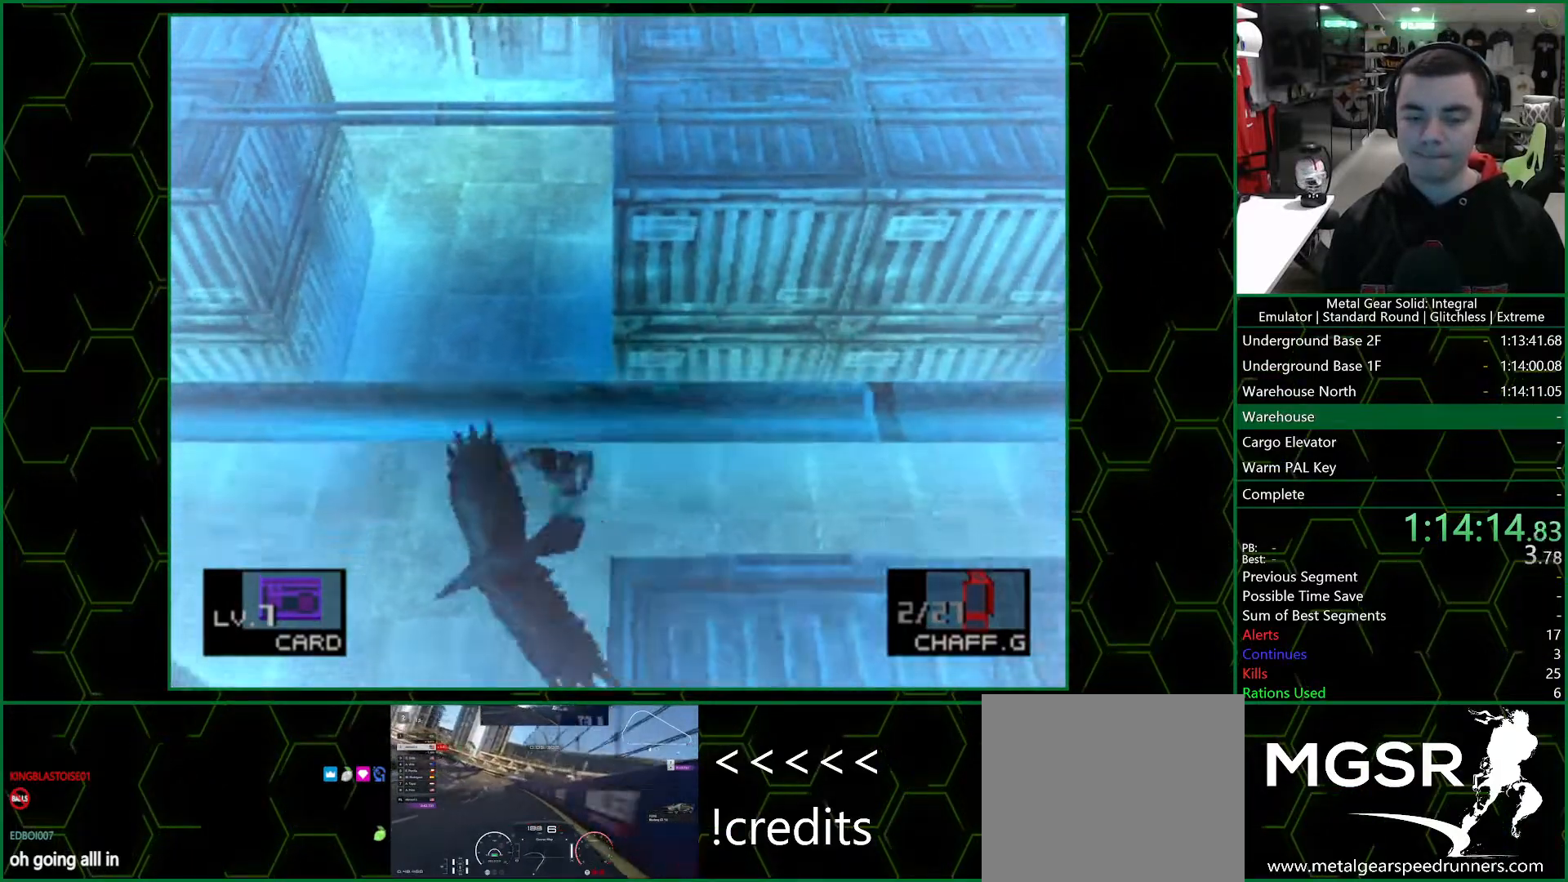
{"buttons": [], "left_stick": "down", "right_stick": "center", "events": []}